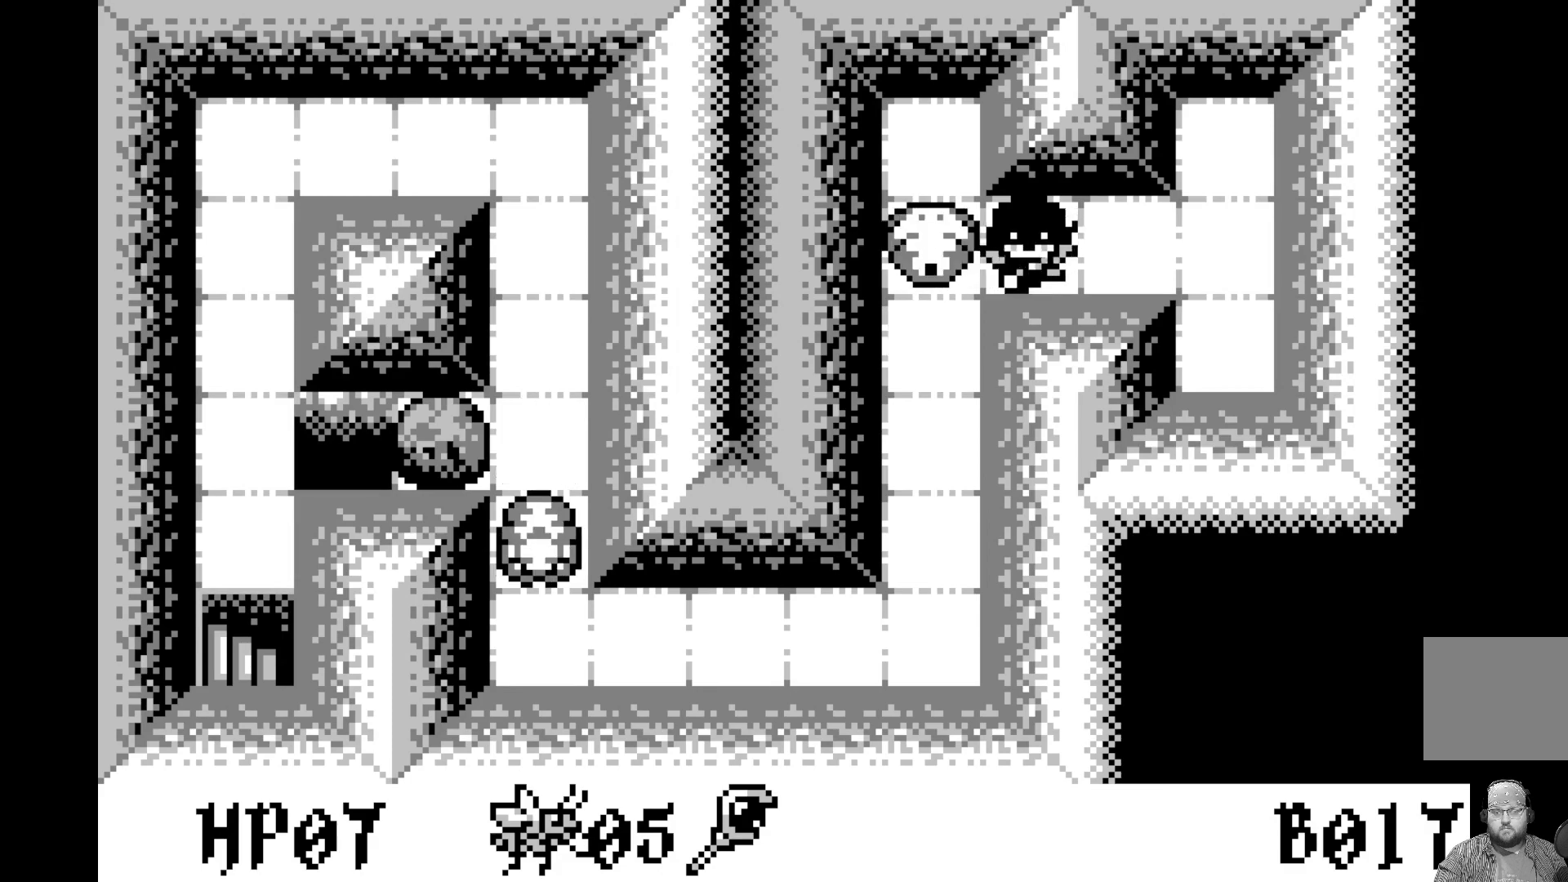
Gameplay with a controller (Xbox layout); each line is a JSON object with the inputs held at the frame after it. "events" lists button and stick changes between this image and that frame as [ms after this image, input, new state], when the widget could be followed in between. Not read: right_stick.
{"buttons": ["DPAD_LEFT"], "left_stick": "center", "events": [[483, "DPAD_LEFT", "down"]]}
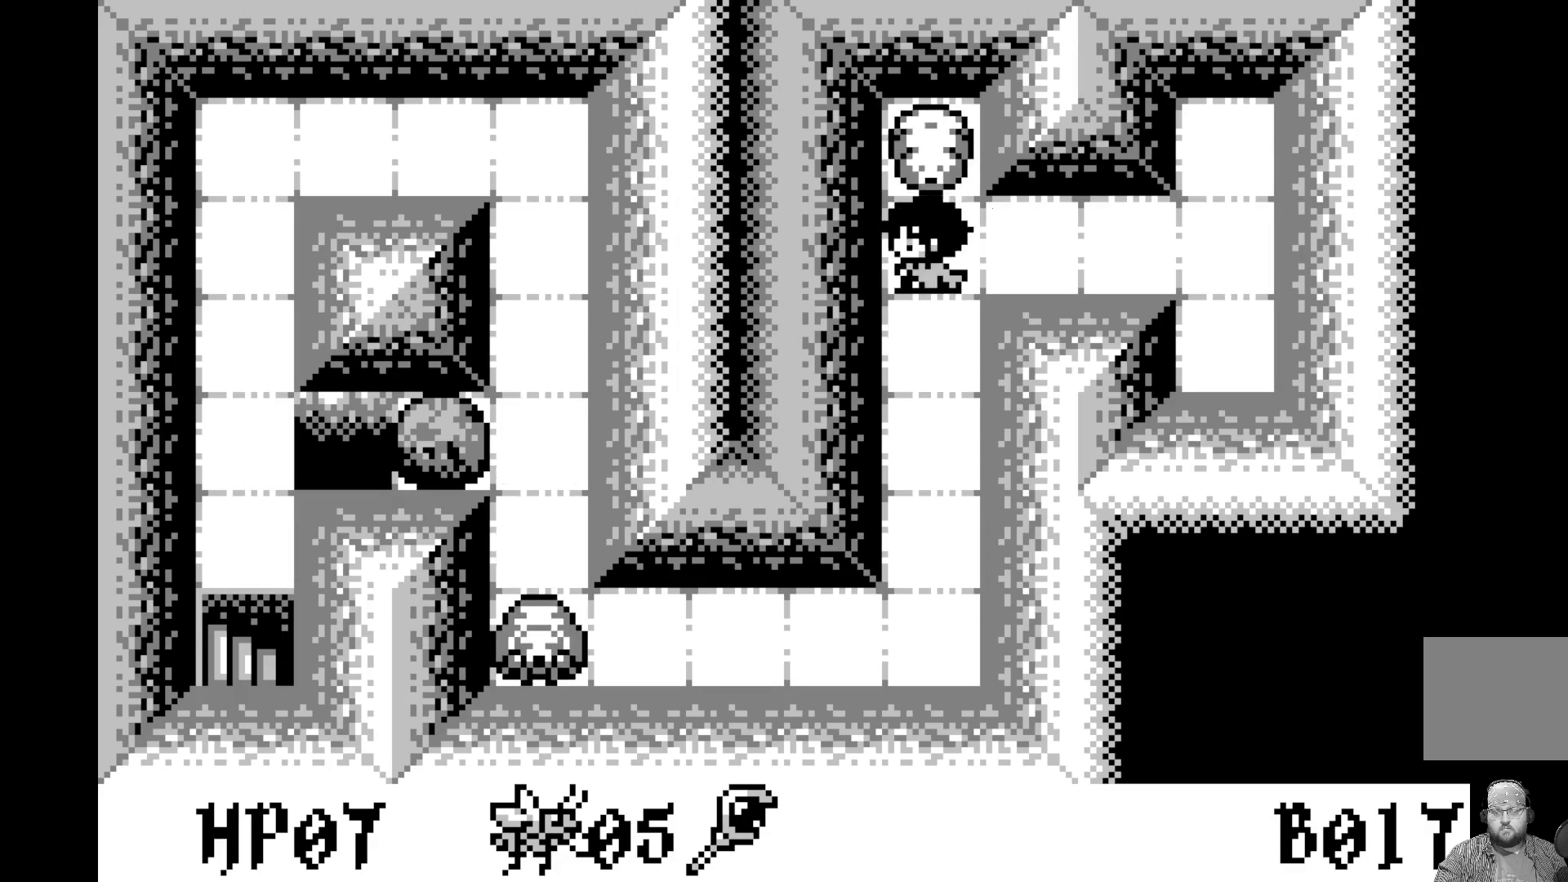
{"buttons": [], "left_stick": "center", "events": [[117, "DPAD_LEFT", "up"], [283, "DPAD_DOWN", "down"], [417, "DPAD_DOWN", "up"]]}
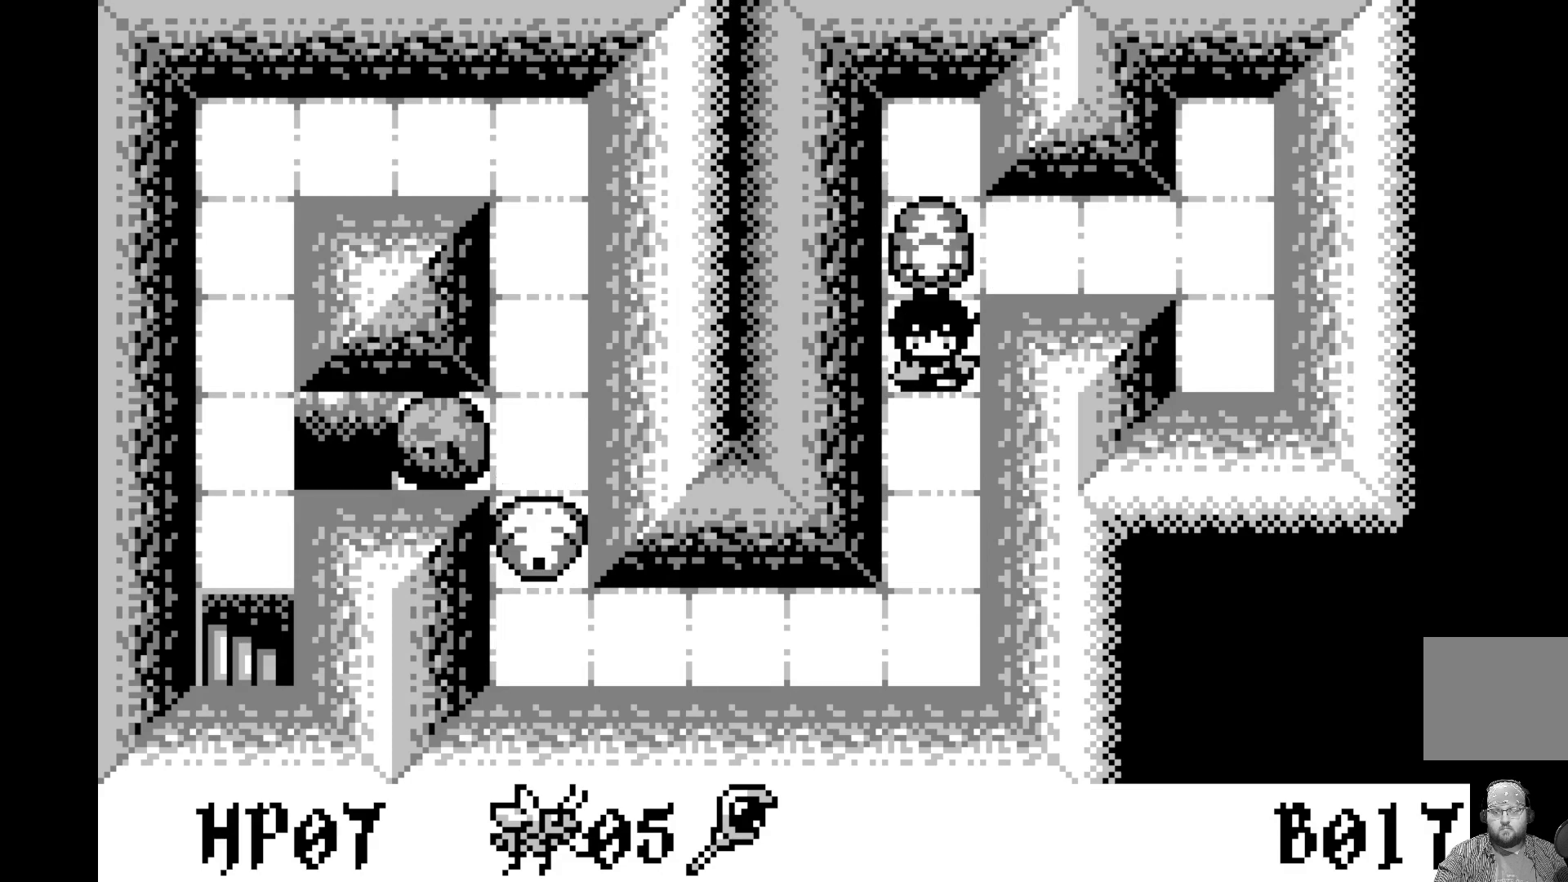
{"buttons": [], "left_stick": "center", "events": [[83, "DPAD_DOWN", "down"], [217, "DPAD_DOWN", "up"], [317, "DPAD_DOWN", "down"], [433, "DPAD_DOWN", "up"]]}
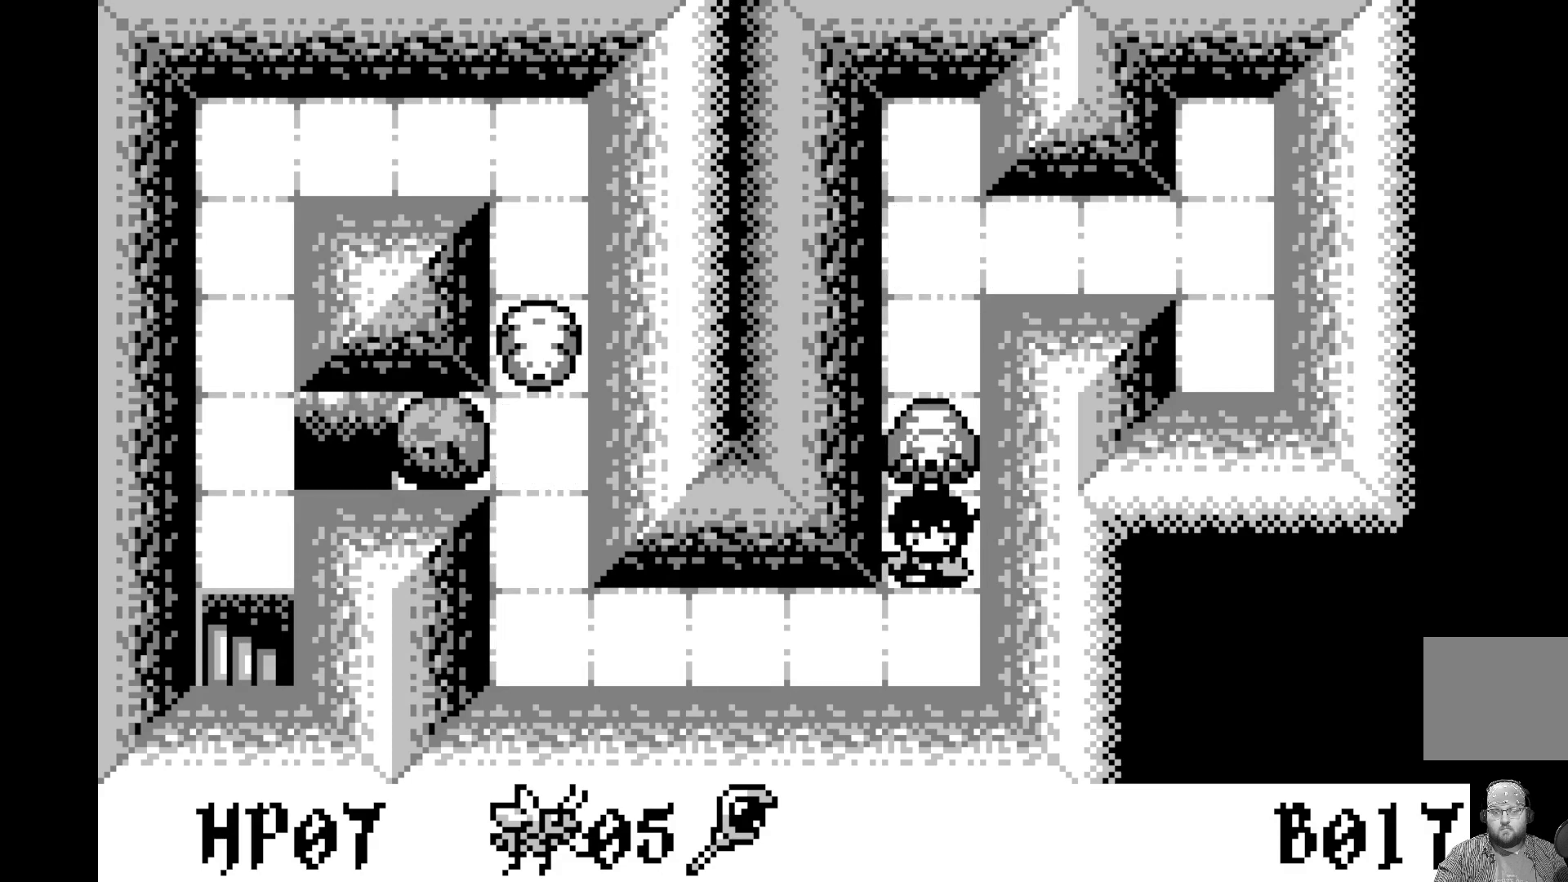
{"buttons": [], "left_stick": "center", "events": [[300, "DPAD_DOWN", "down"], [367, "DPAD_DOWN", "up"]]}
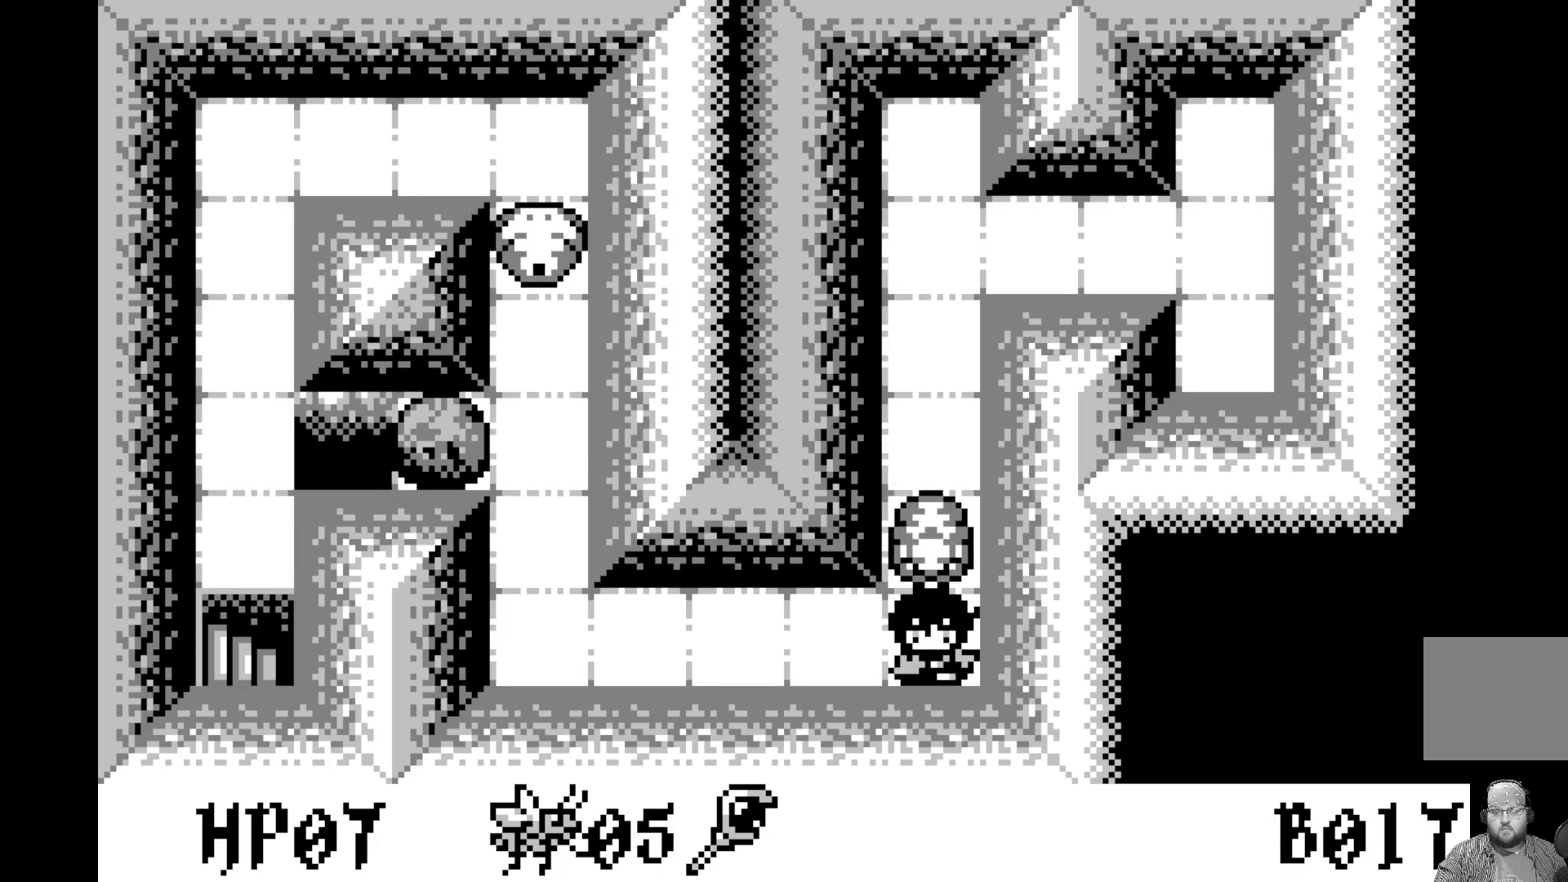
{"buttons": ["DPAD_LEFT"], "left_stick": "center", "events": [[33, "DPAD_LEFT", "down"], [133, "DPAD_LEFT", "up"], [233, "DPAD_LEFT", "down"], [333, "DPAD_LEFT", "up"], [467, "DPAD_LEFT", "down"]]}
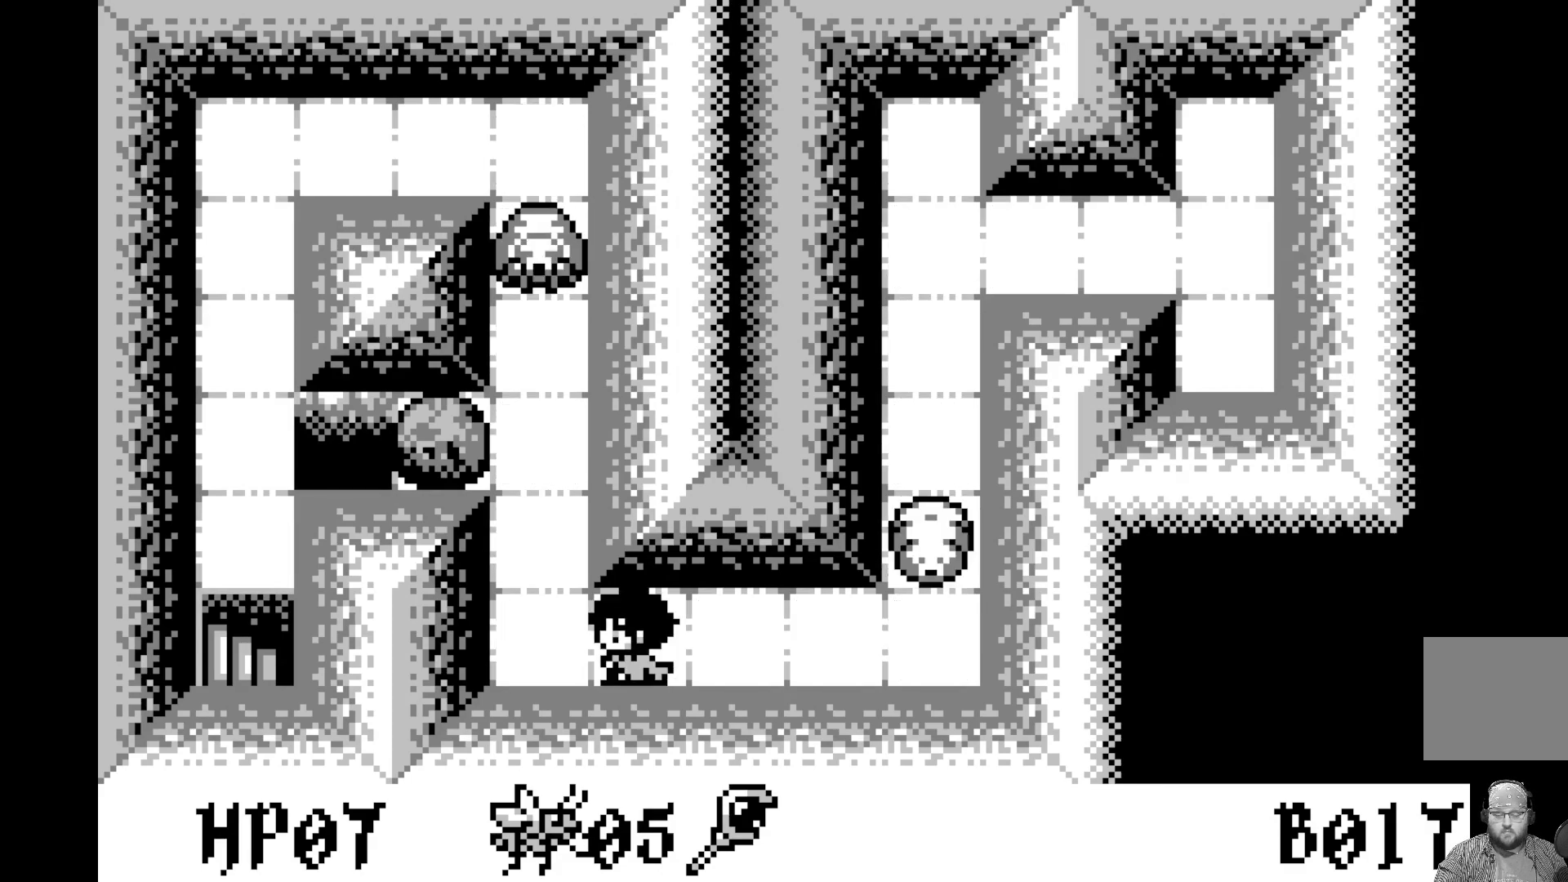
{"buttons": [], "left_stick": "center", "events": [[83, "DPAD_LEFT", "up"]]}
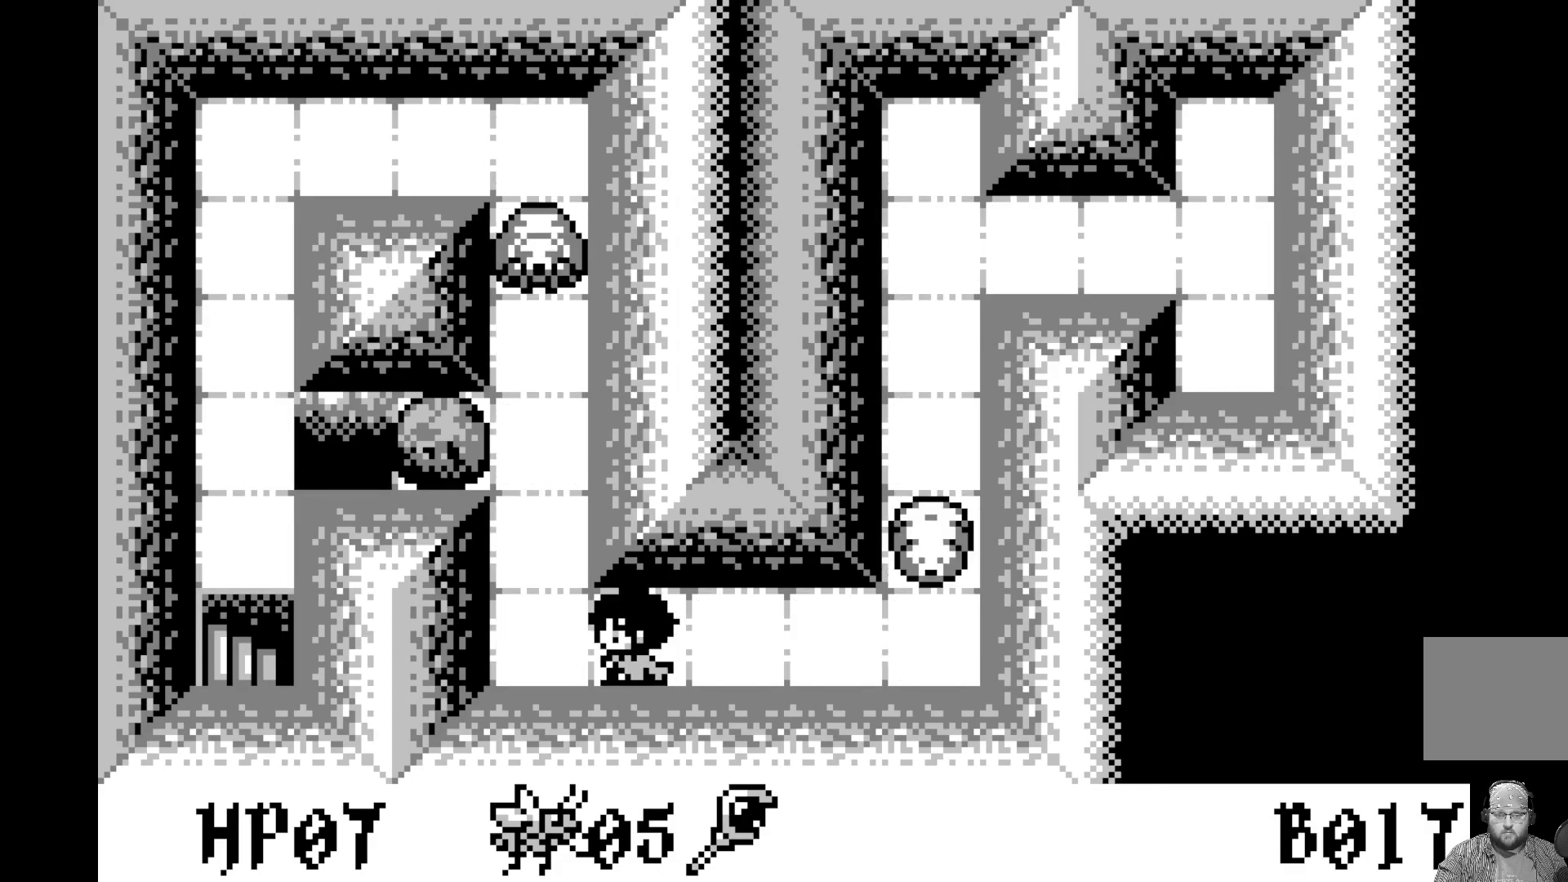
{"buttons": [], "left_stick": "center", "events": []}
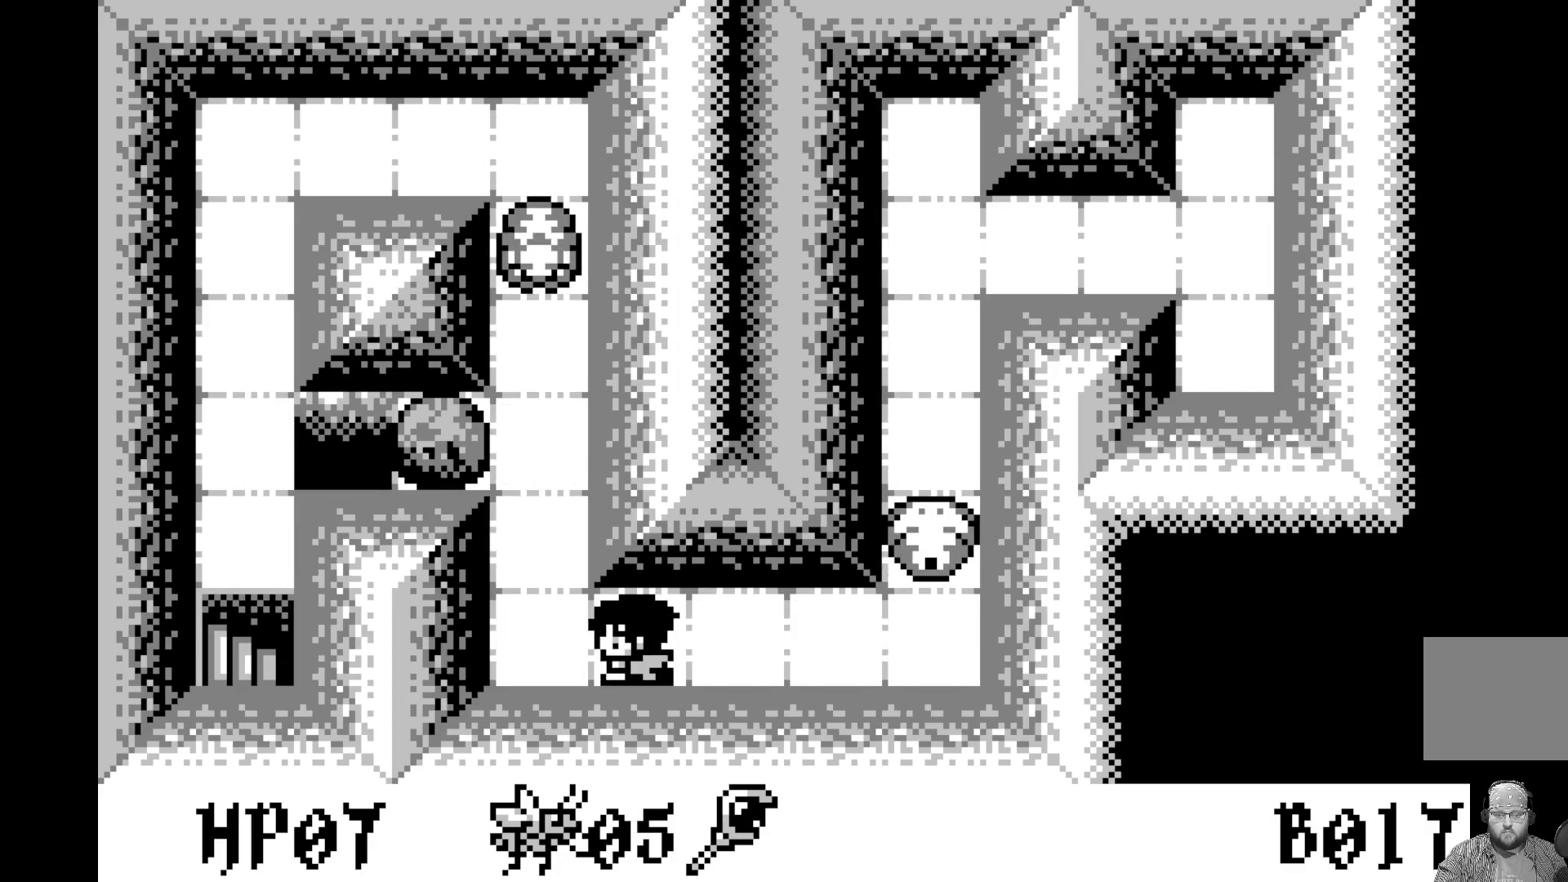
{"buttons": [], "left_stick": "center", "events": []}
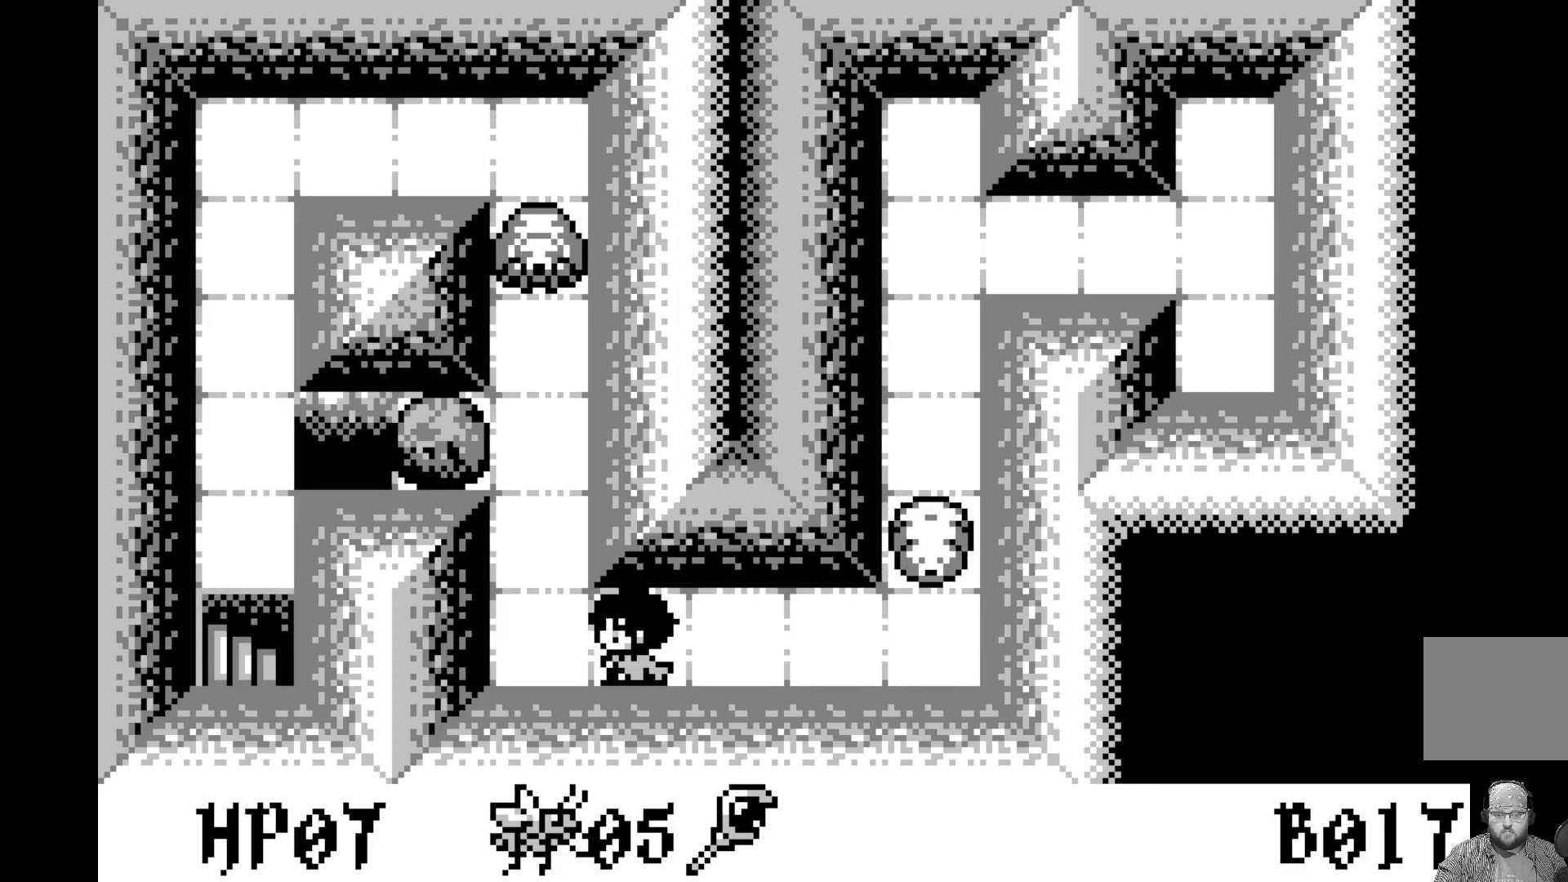
{"buttons": [], "left_stick": "center", "events": [[150, "DPAD_LEFT", "down"], [250, "DPAD_LEFT", "up"]]}
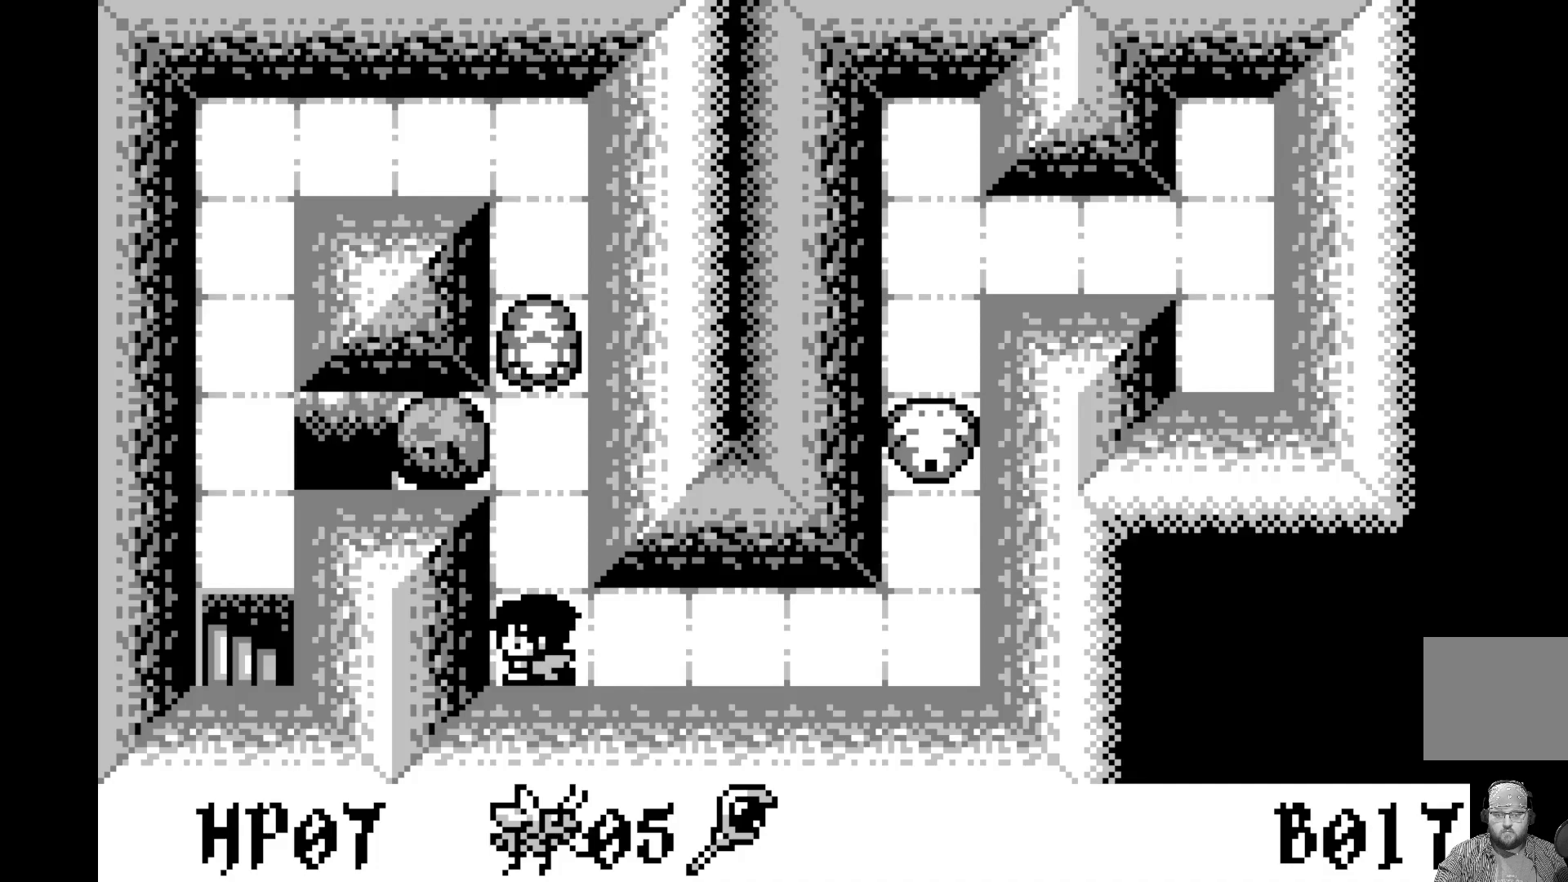
{"buttons": [], "left_stick": "center", "events": []}
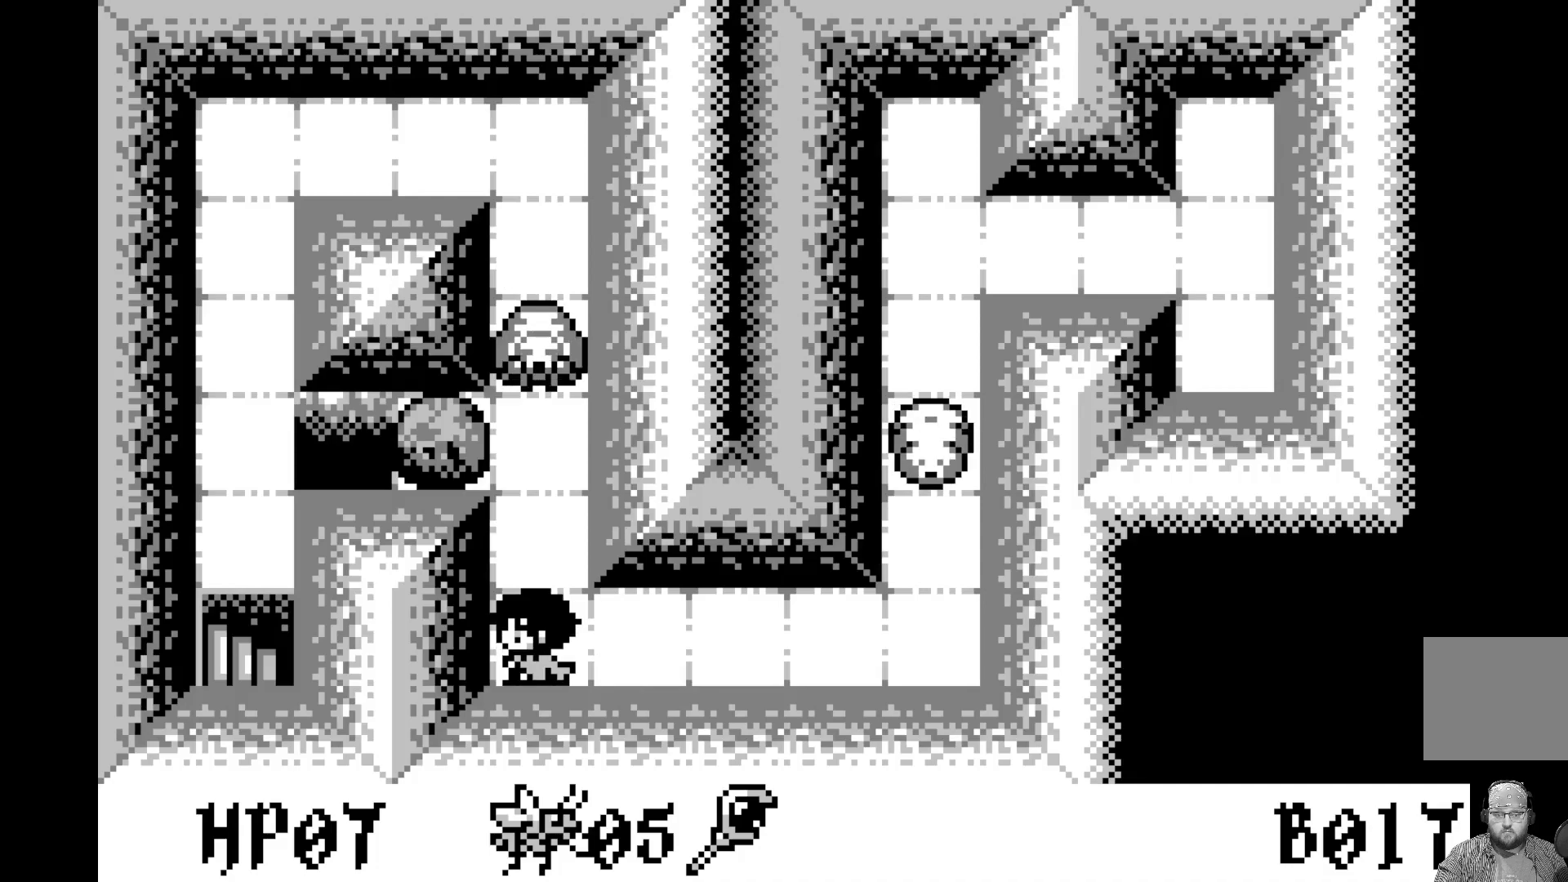
{"buttons": [], "left_stick": "center", "events": [[300, "DPAD_RIGHT", "down"], [433, "DPAD_RIGHT", "up"]]}
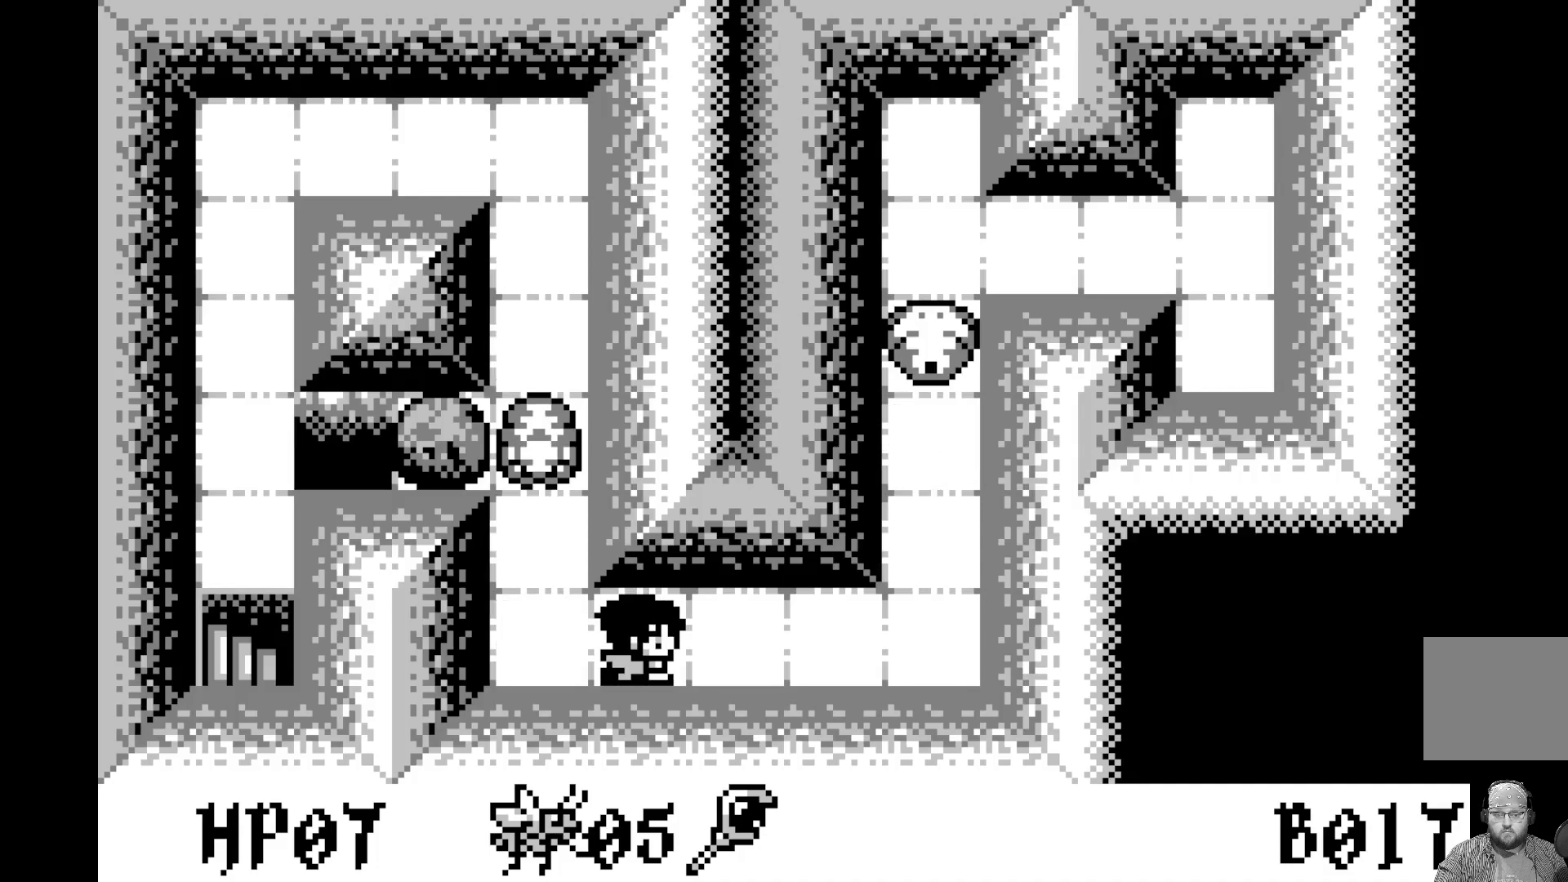
{"buttons": [], "left_stick": "center", "events": [[233, "DPAD_DOWN", "down"], [383, "DPAD_DOWN", "up"]]}
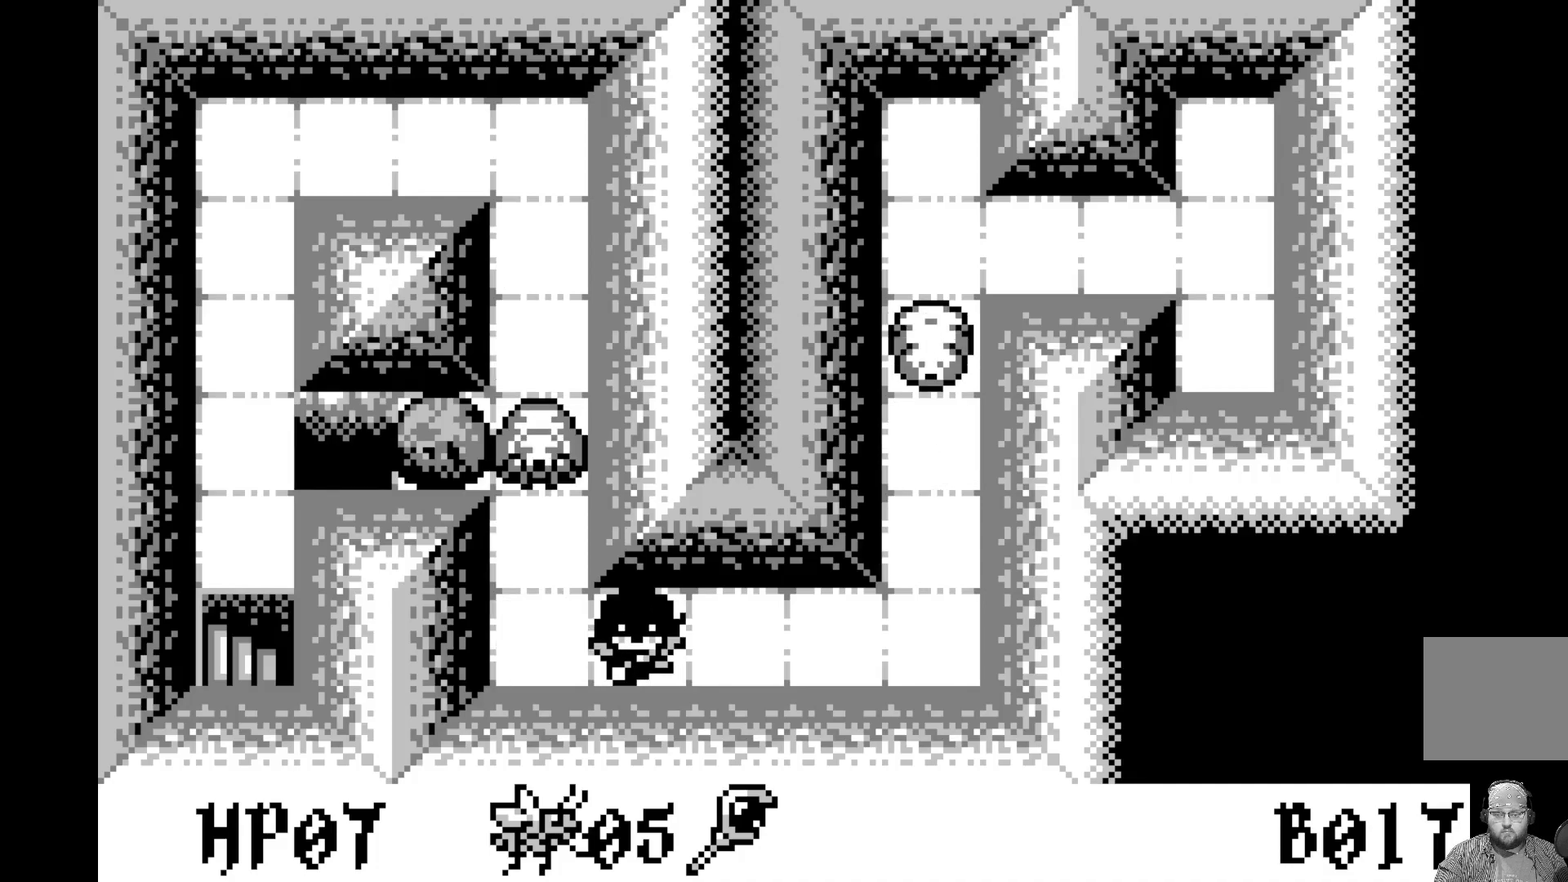
{"buttons": [], "left_stick": "center", "events": [[250, "DPAD_DOWN", "down"], [400, "DPAD_DOWN", "up"]]}
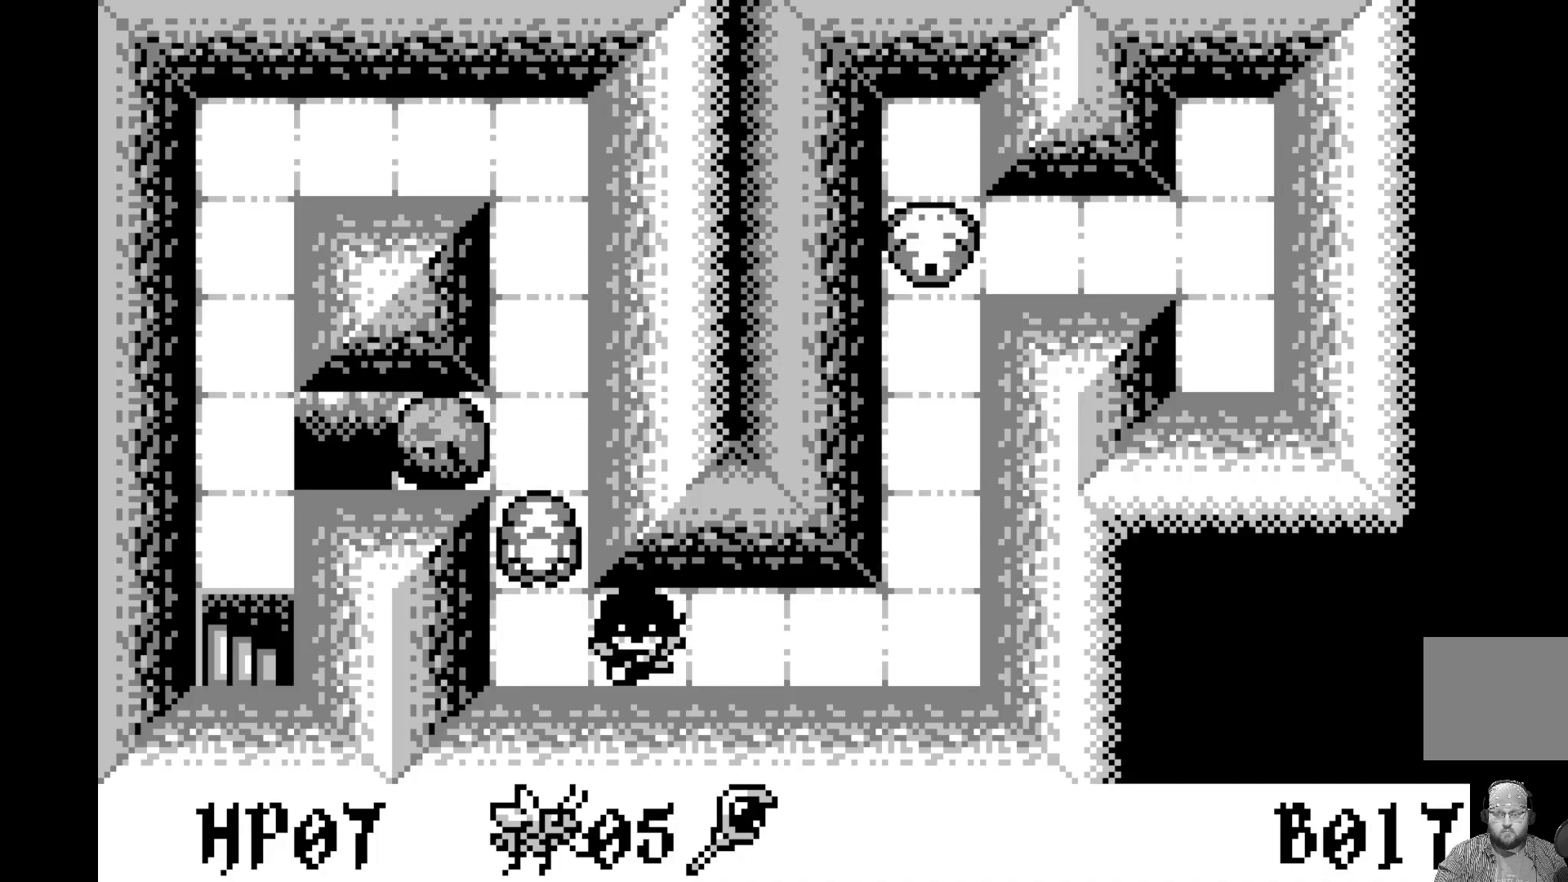
{"buttons": [], "left_stick": "center", "events": [[200, "DPAD_DOWN", "down"], [367, "DPAD_DOWN", "up"]]}
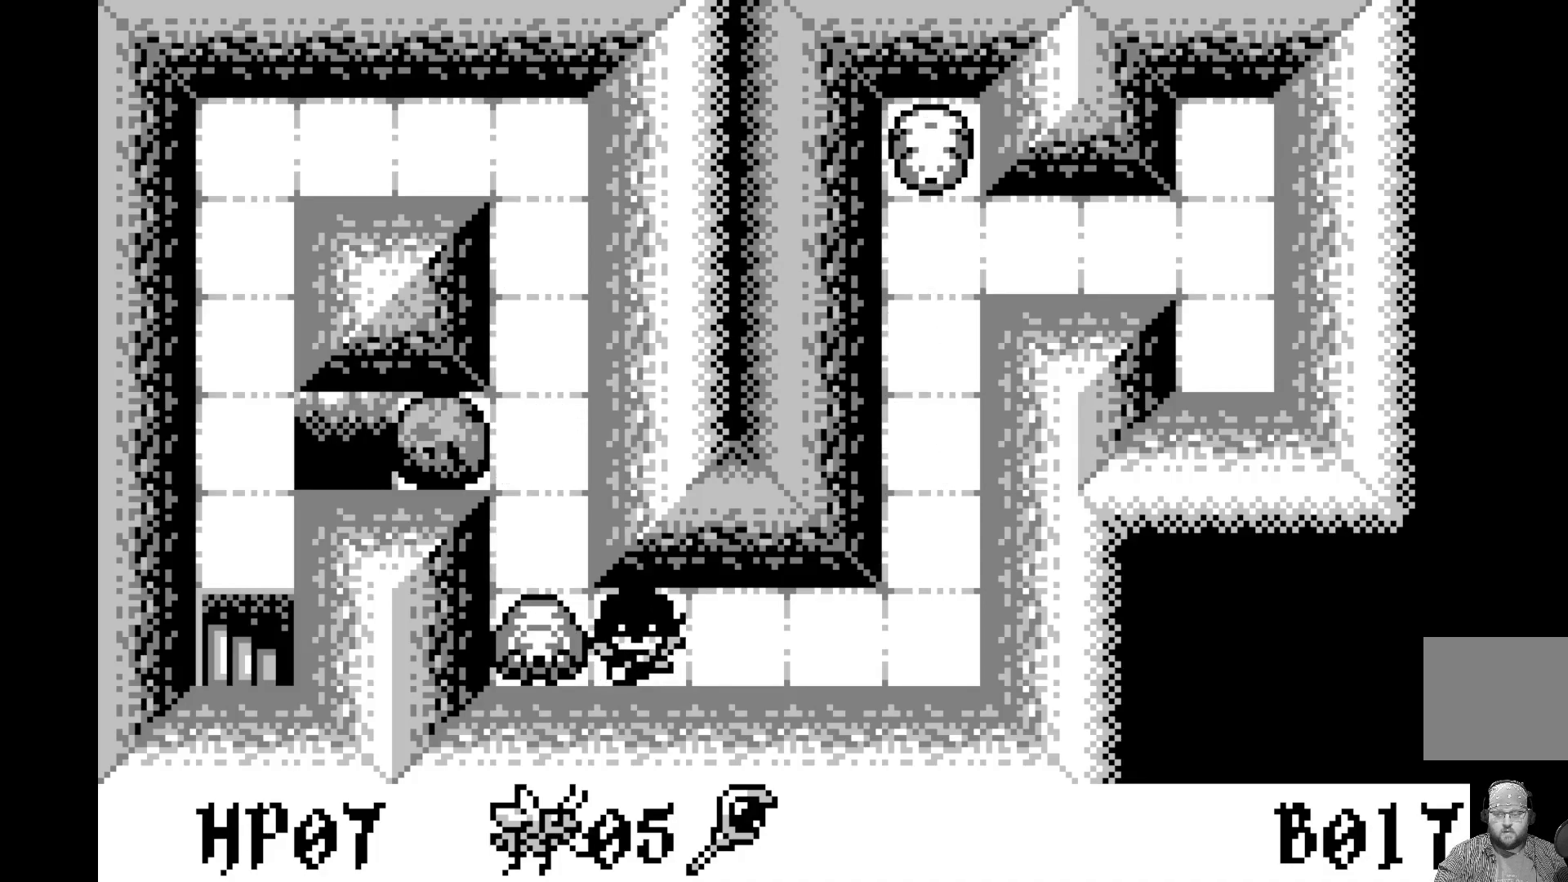
{"buttons": ["DPAD_DOWN"], "left_stick": "center", "events": [[450, "DPAD_DOWN", "down"]]}
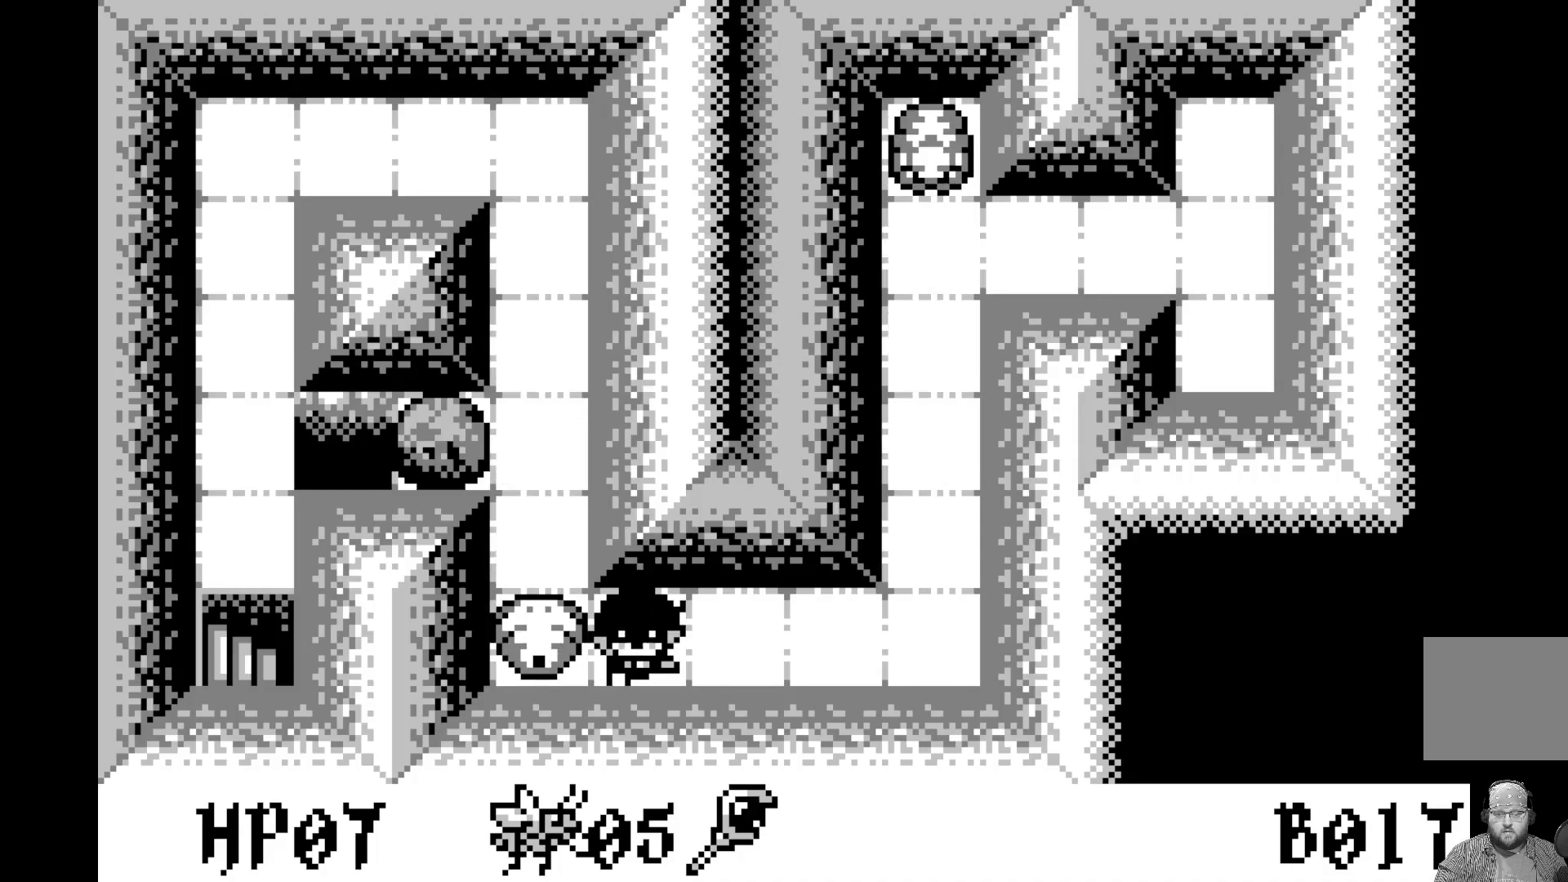
{"buttons": [], "left_stick": "center", "events": [[117, "DPAD_DOWN", "up"]]}
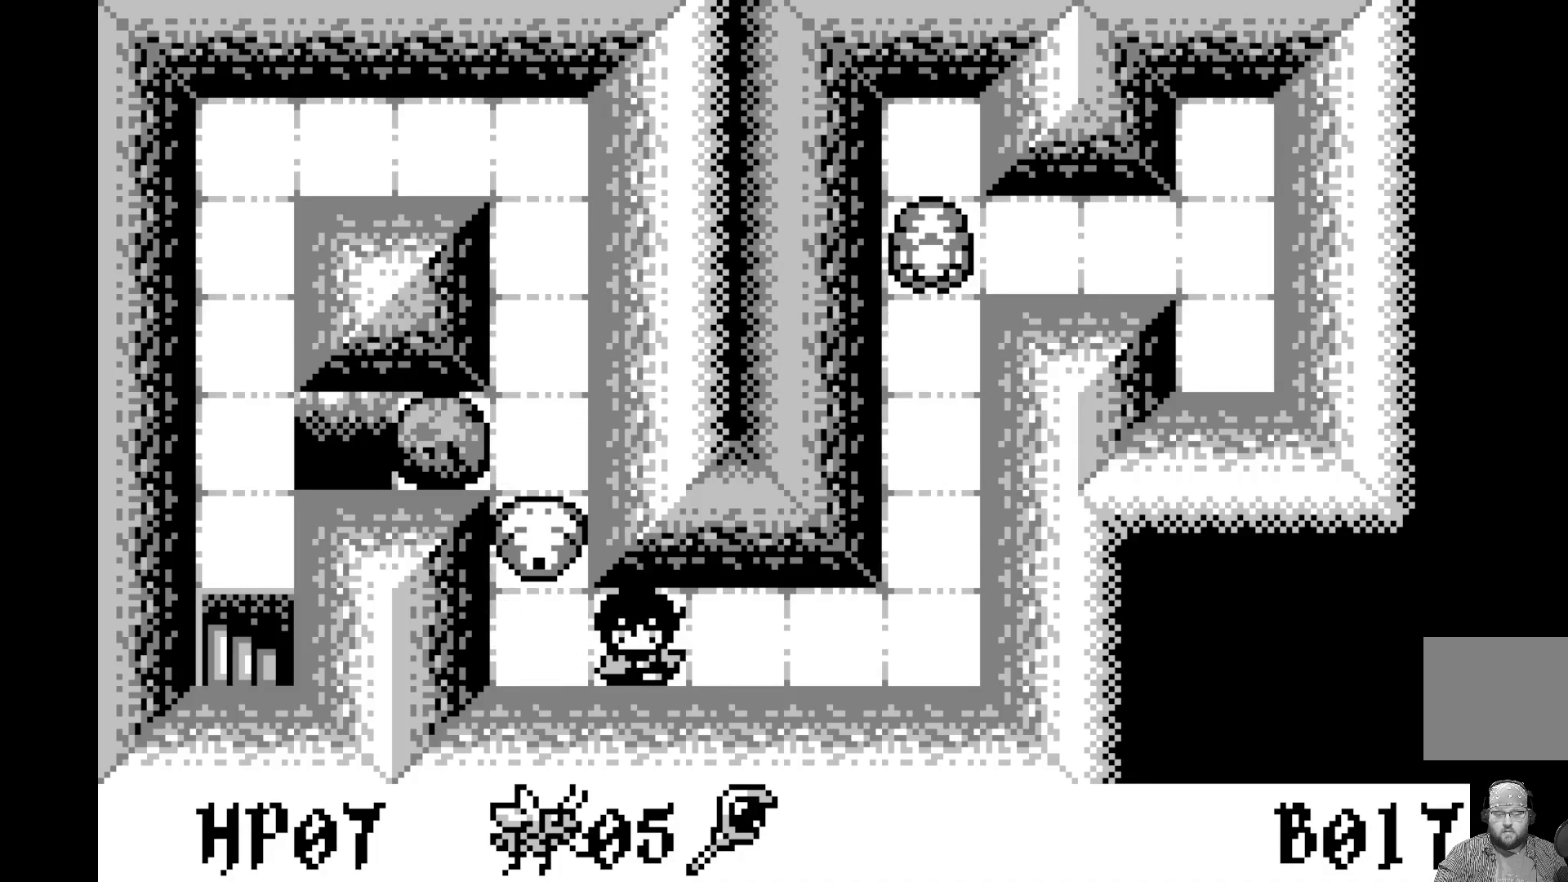
{"buttons": ["DPAD_UP"], "left_stick": "center", "events": [[183, "DPAD_LEFT", "down"], [300, "DPAD_LEFT", "up"], [450, "DPAD_UP", "down"]]}
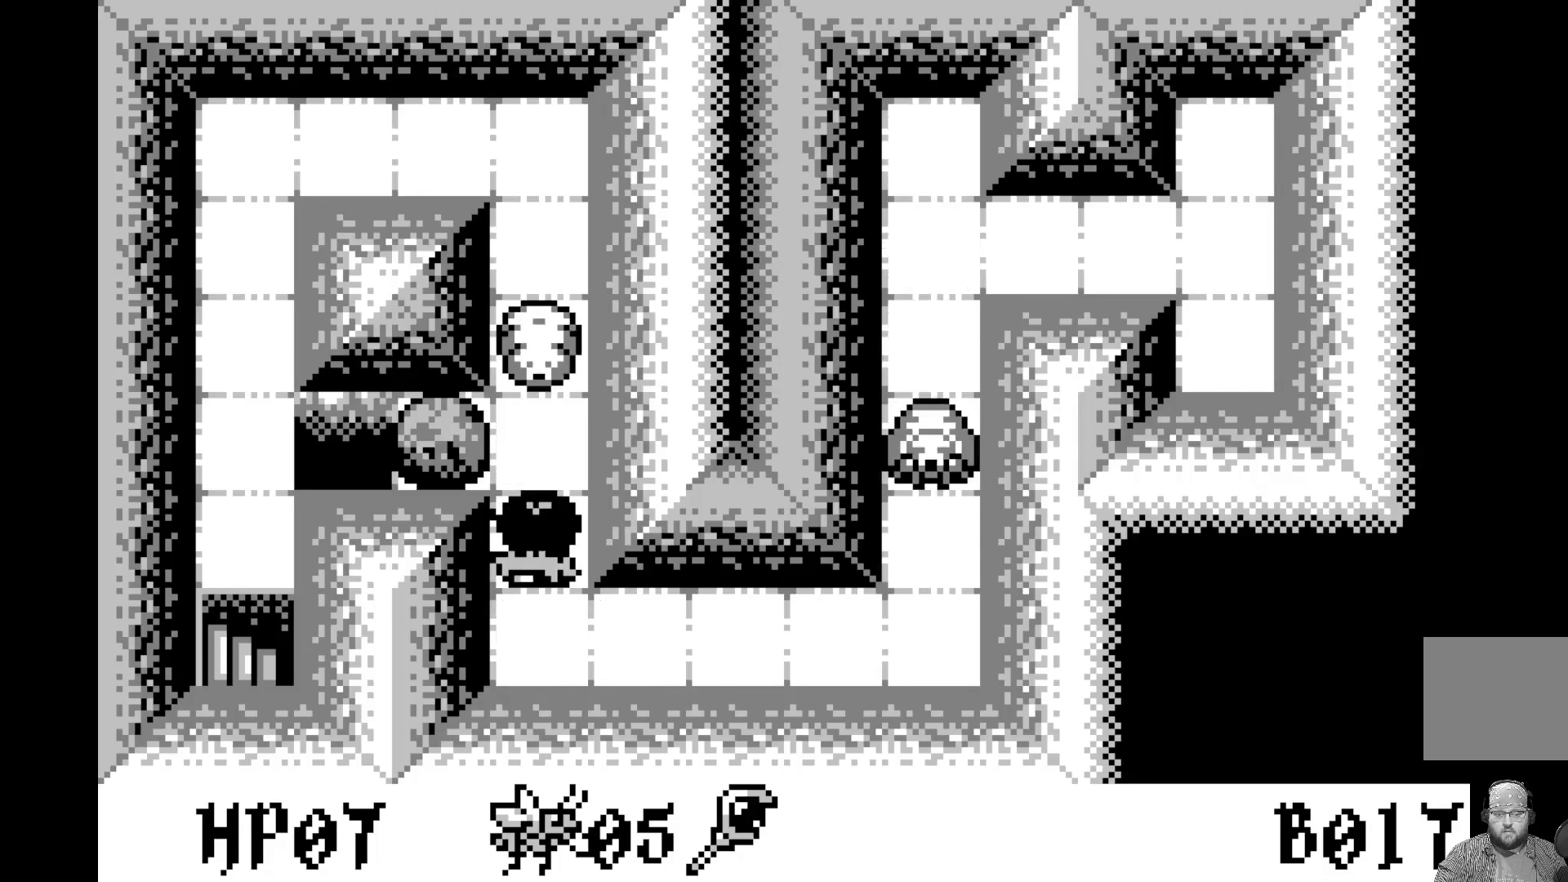
{"buttons": [], "left_stick": "center", "events": [[67, "DPAD_UP", "up"], [183, "DPAD_UP", "down"], [300, "DPAD_UP", "up"]]}
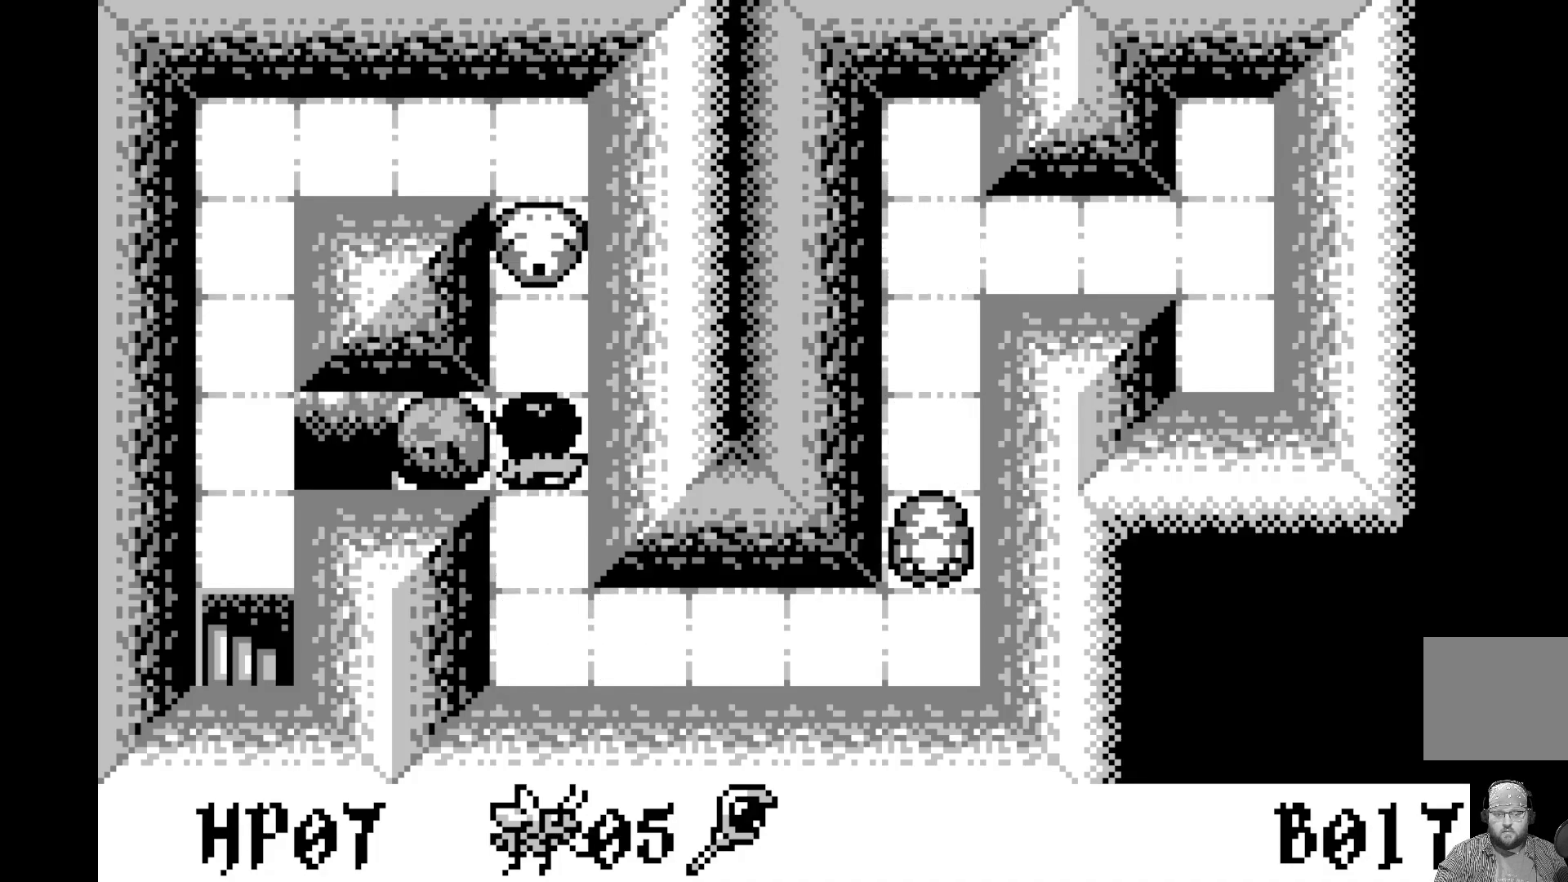
{"buttons": [], "left_stick": "center", "events": []}
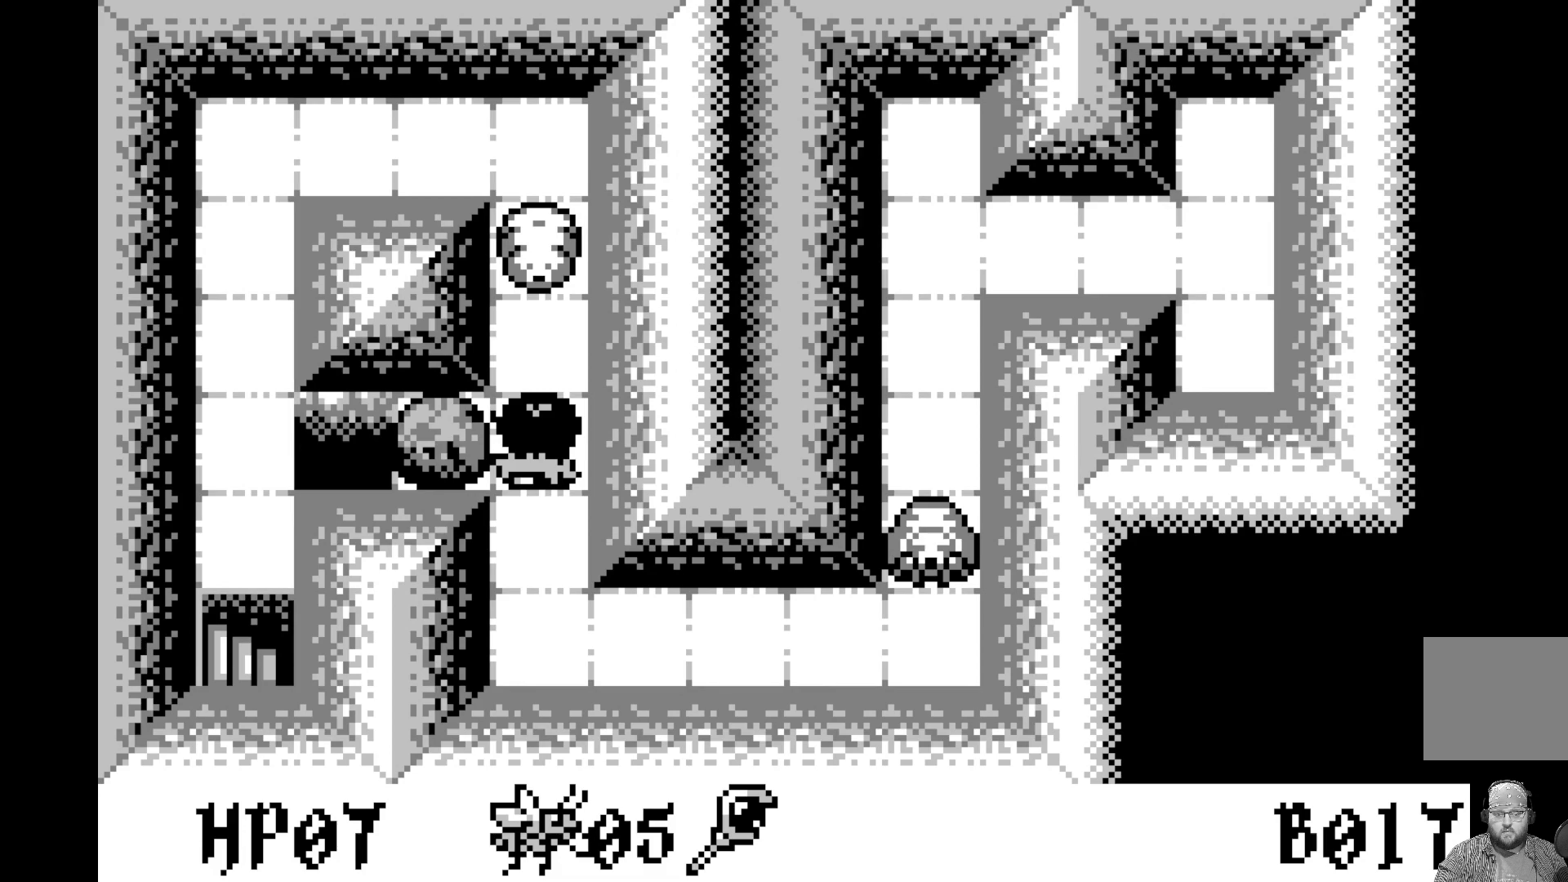
{"buttons": [], "left_stick": "center", "events": []}
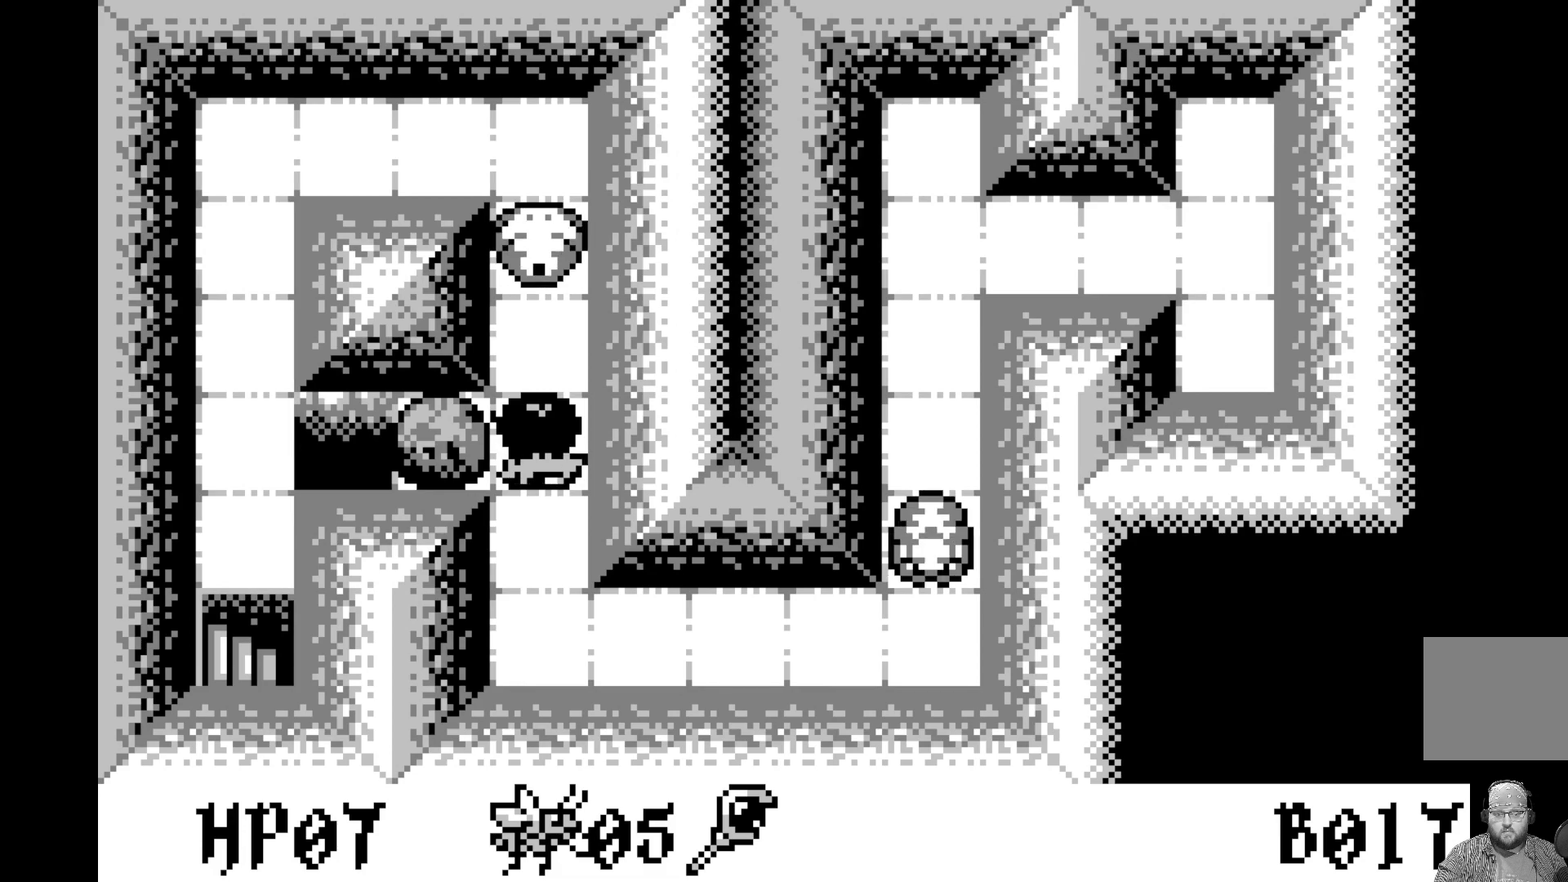
{"buttons": [], "left_stick": "center", "events": [[200, "DPAD_LEFT", "down"], [300, "DPAD_LEFT", "up"]]}
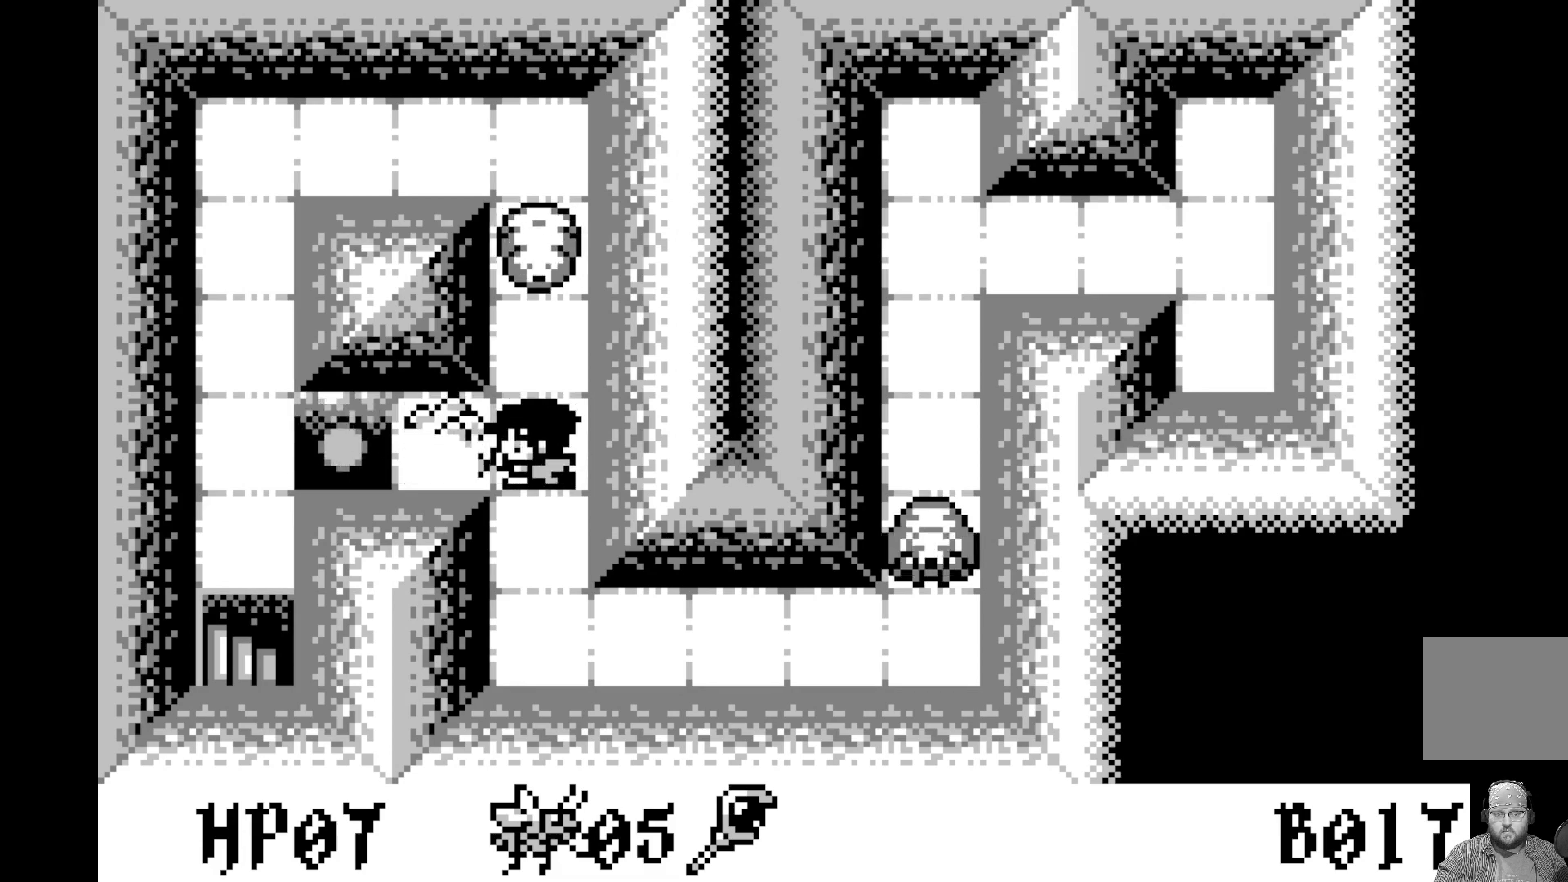
{"buttons": [], "left_stick": "center", "events": [[233, "DPAD_LEFT", "down"], [333, "DPAD_LEFT", "up"]]}
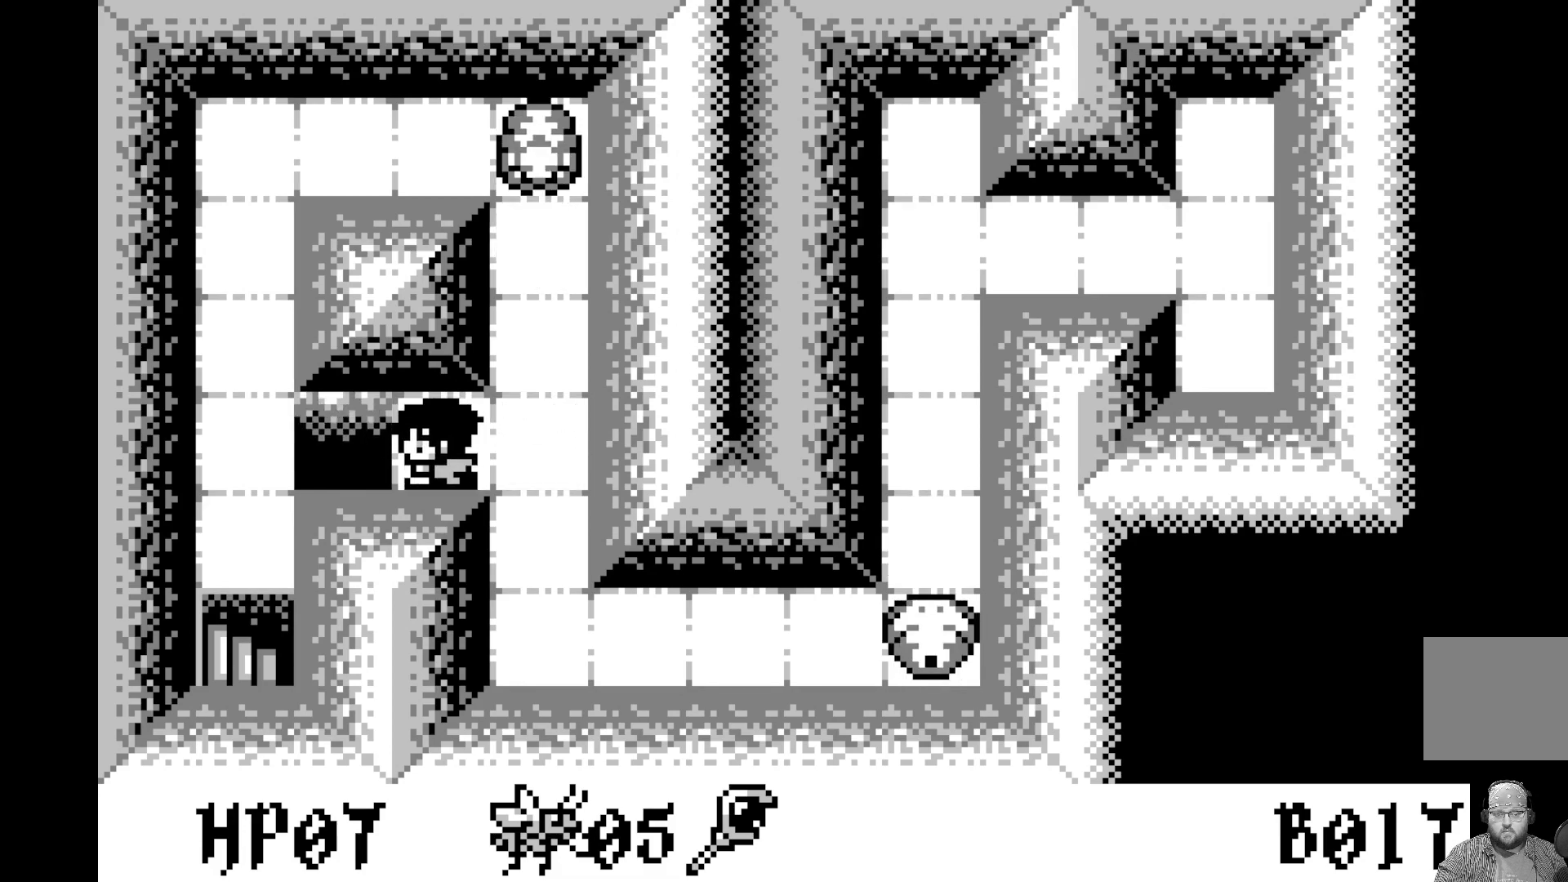
{"buttons": [], "left_stick": "center", "events": []}
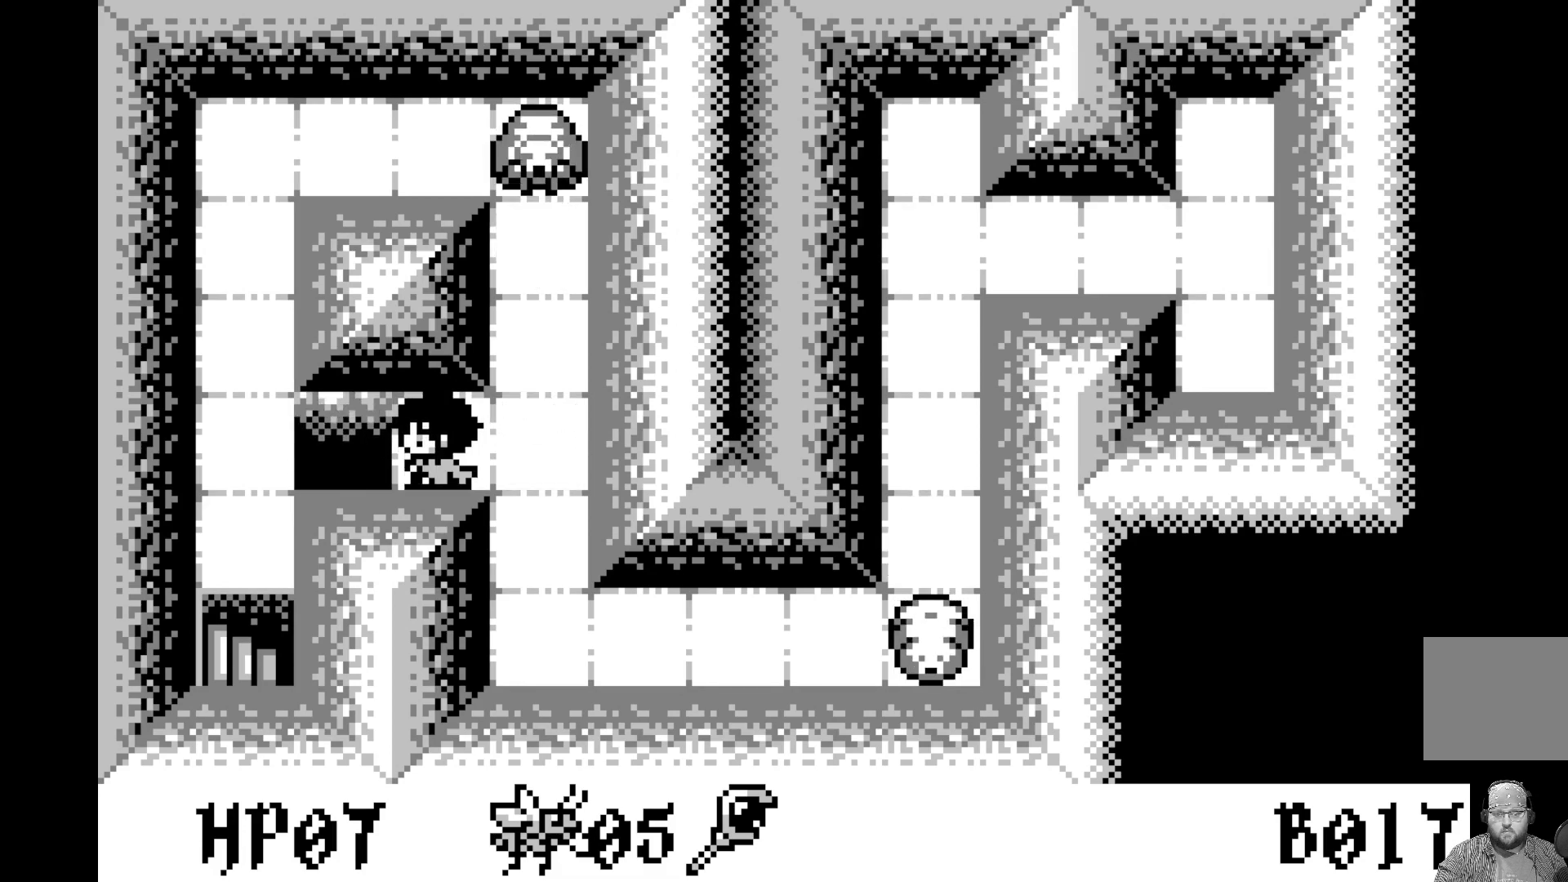
{"buttons": [], "left_stick": "center", "events": []}
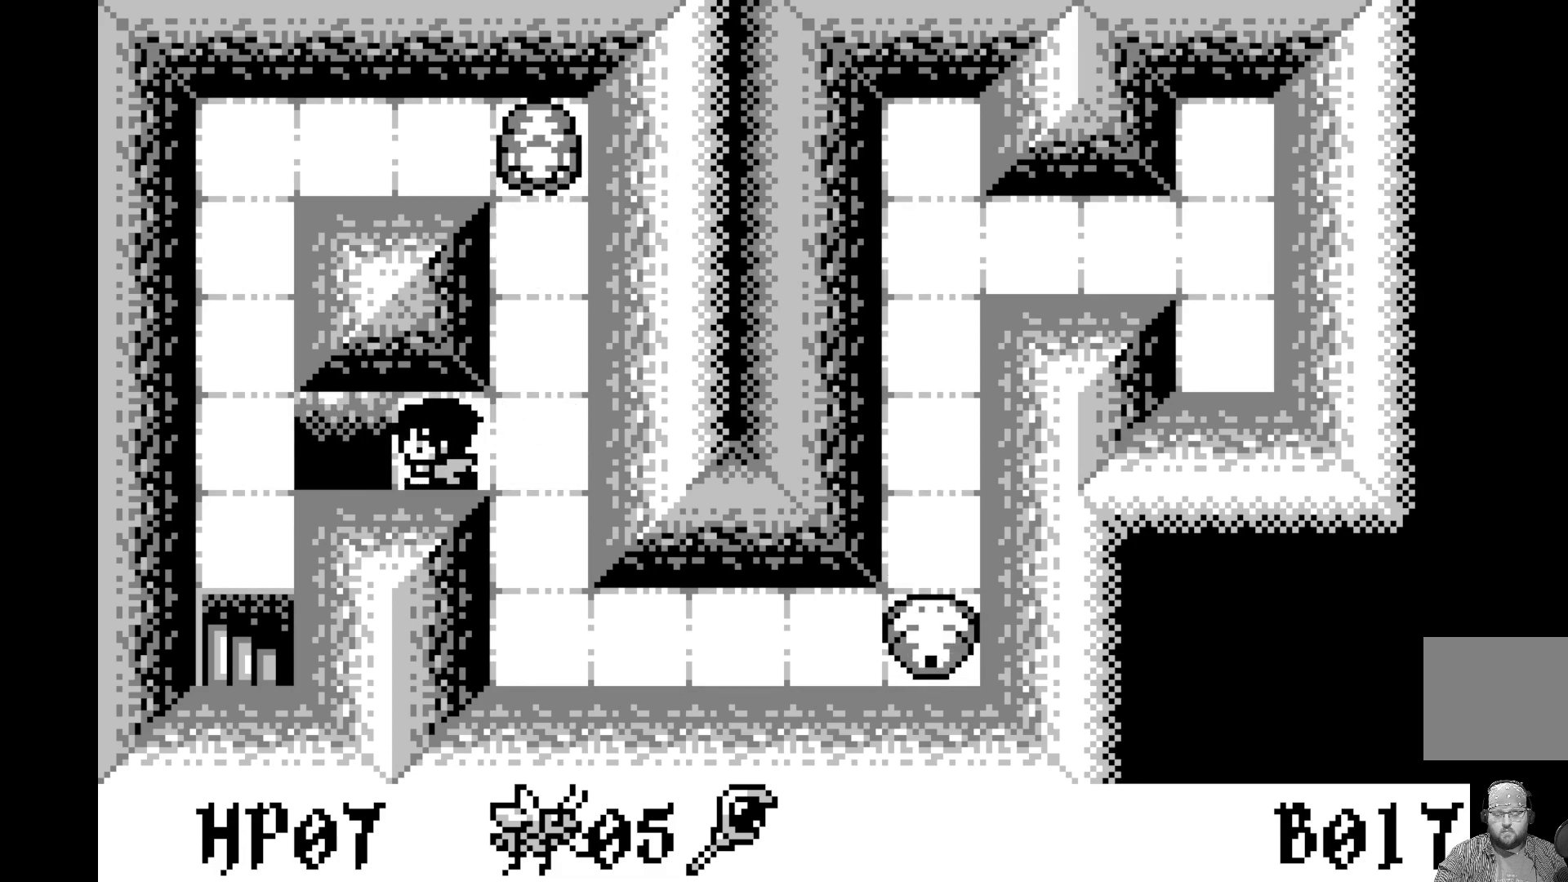
{"buttons": [], "left_stick": "center", "events": []}
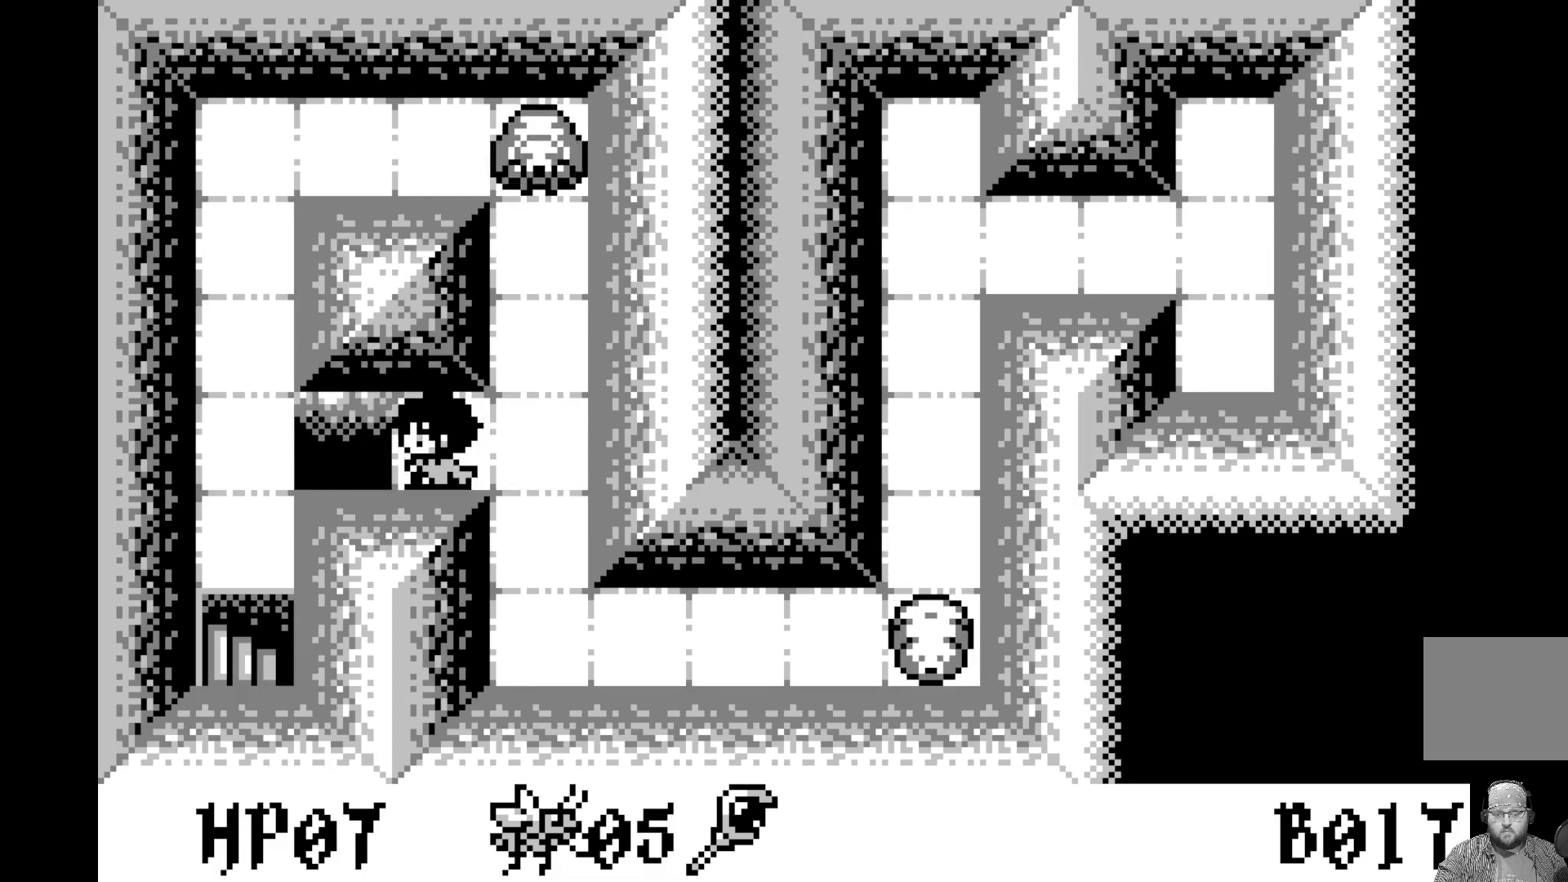
{"buttons": [], "left_stick": "center", "events": []}
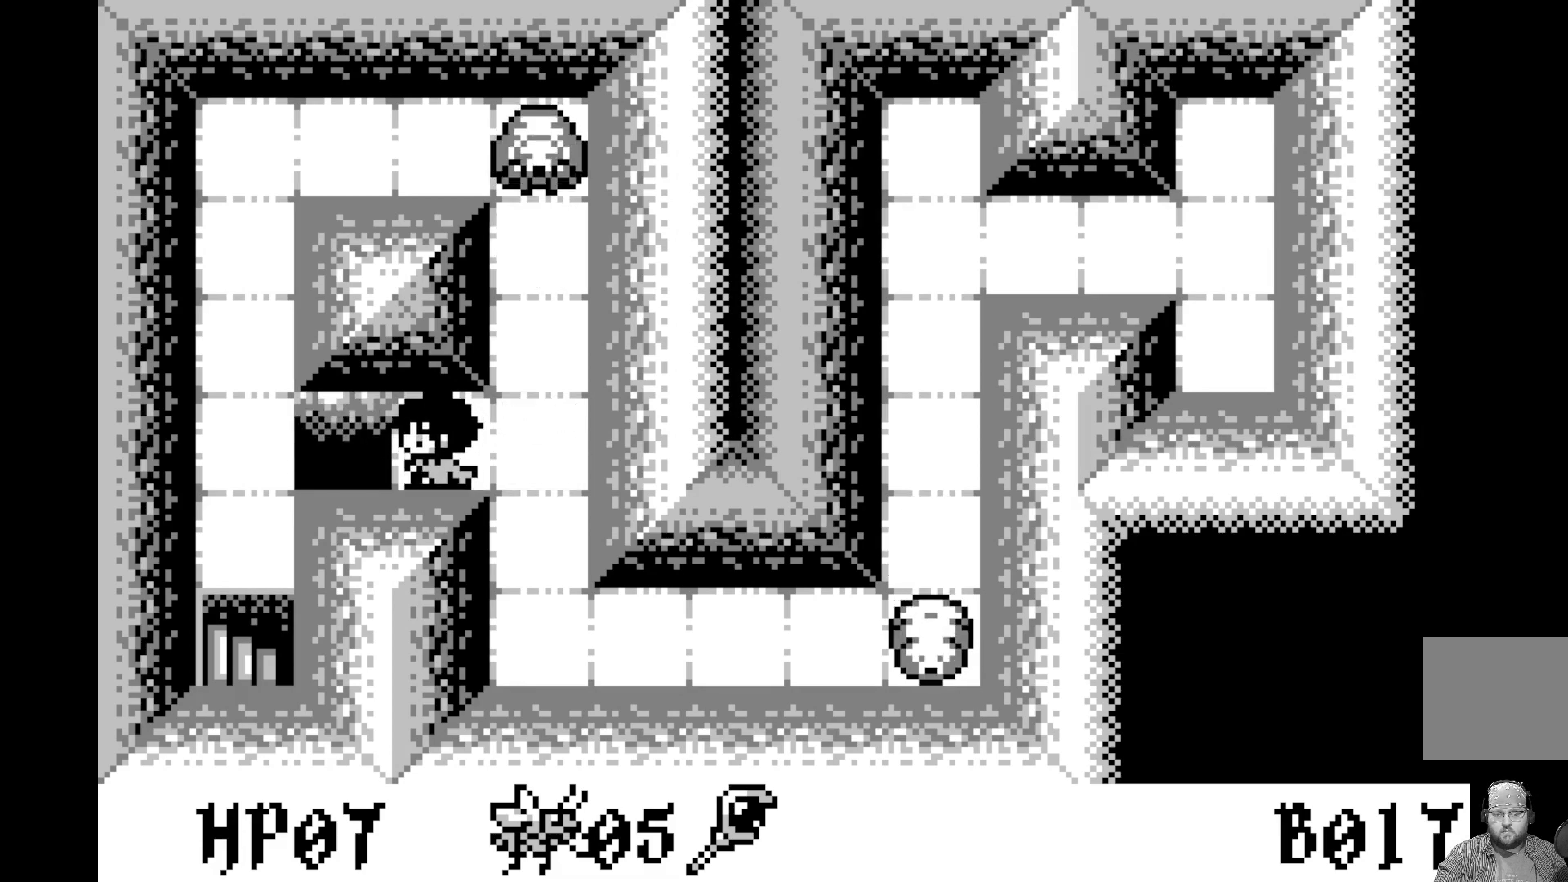
{"buttons": [], "left_stick": "center", "events": []}
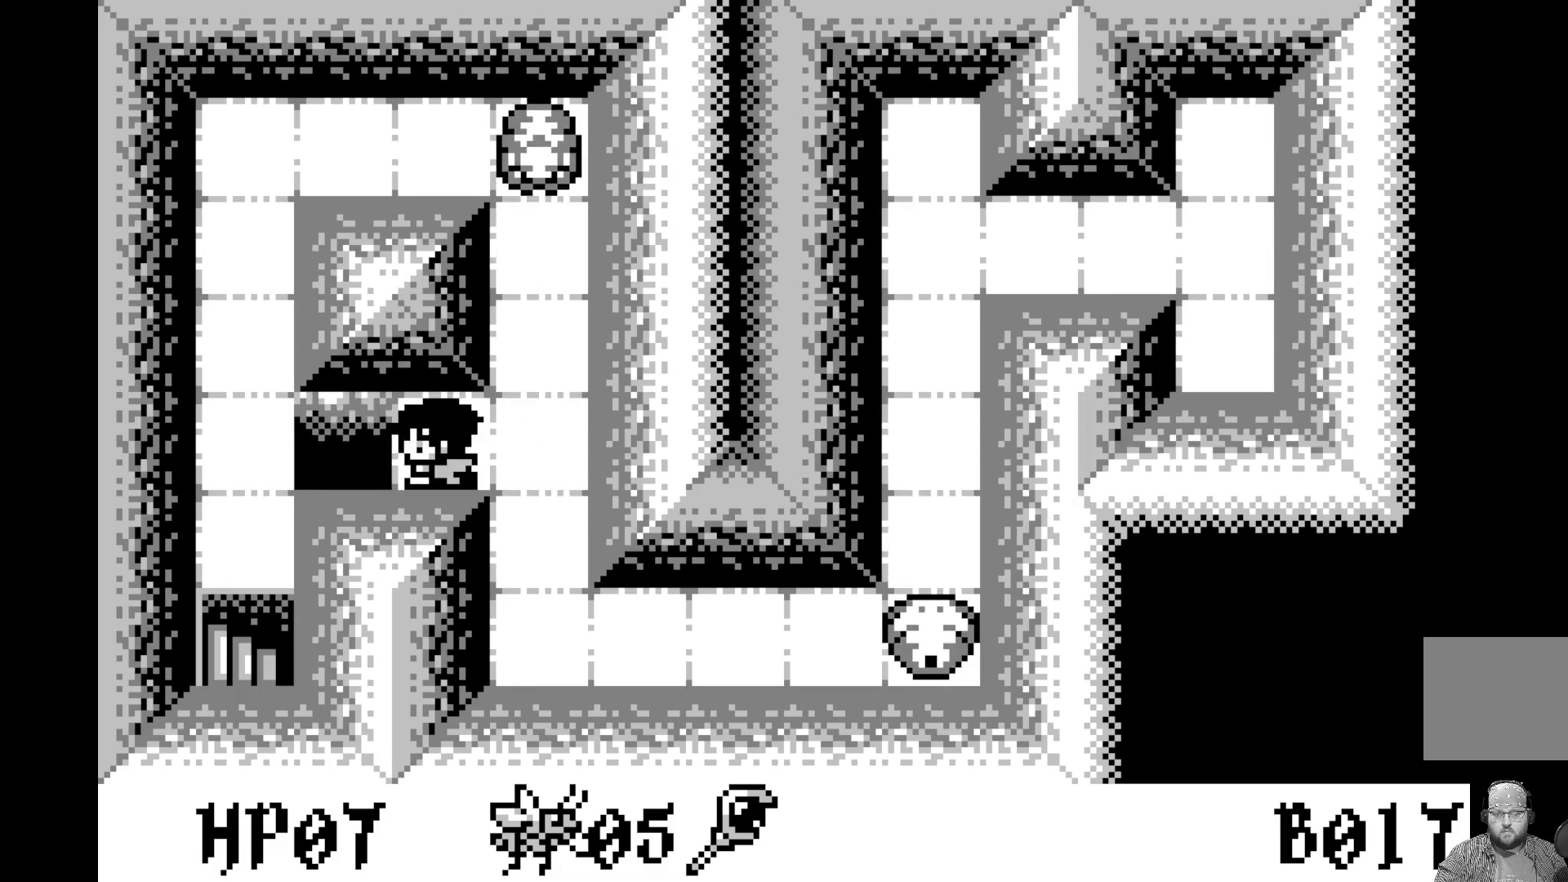
{"buttons": [], "left_stick": "center", "events": []}
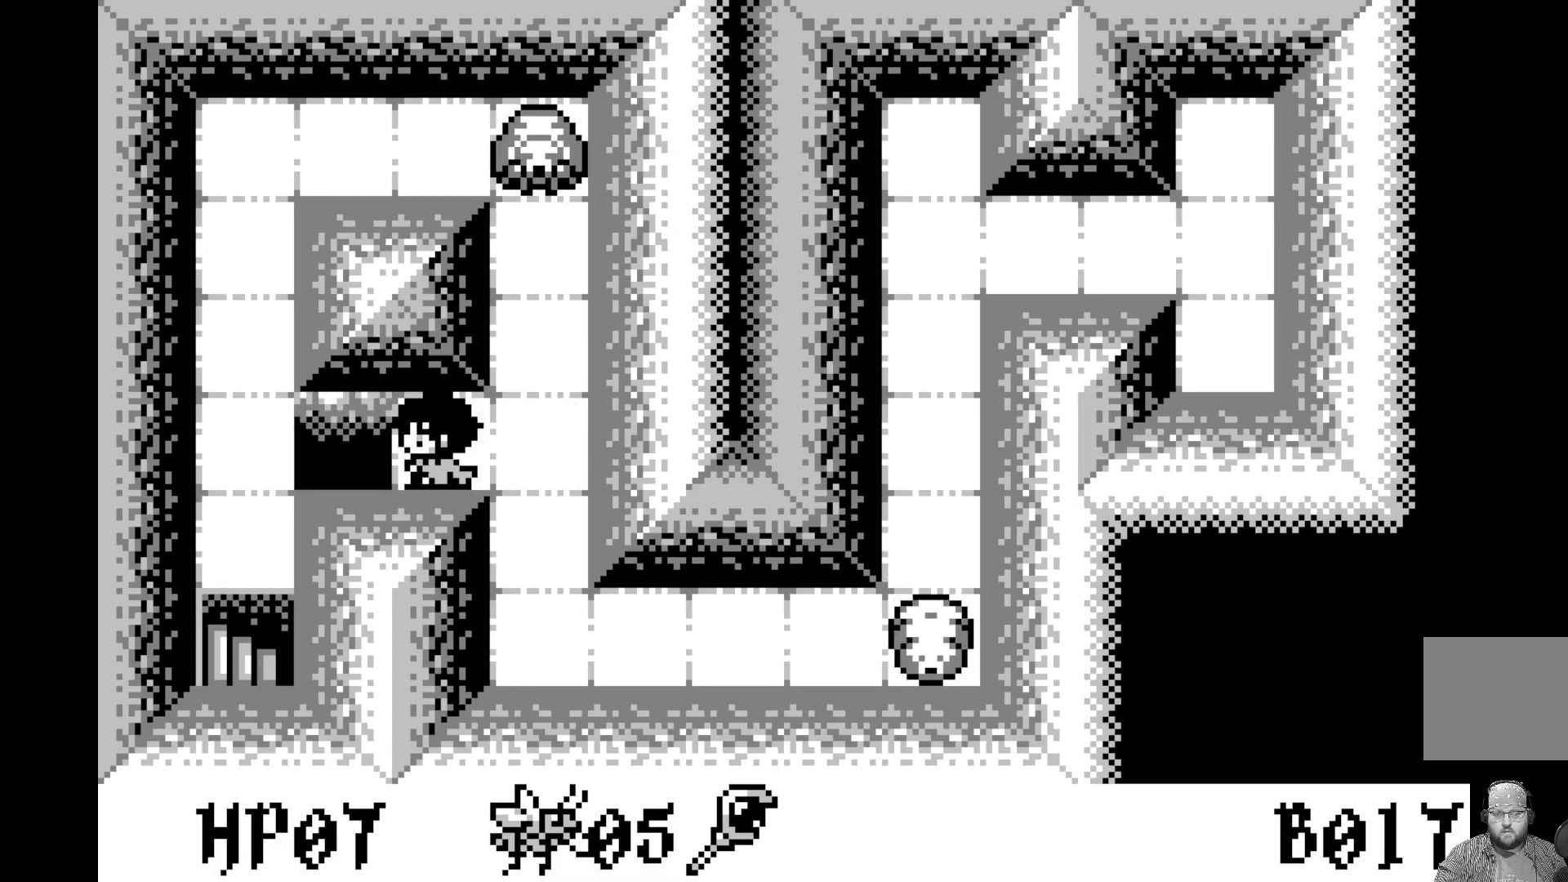
{"buttons": [], "left_stick": "center", "events": [[233, "DPAD_UP", "down"], [367, "DPAD_UP", "up"]]}
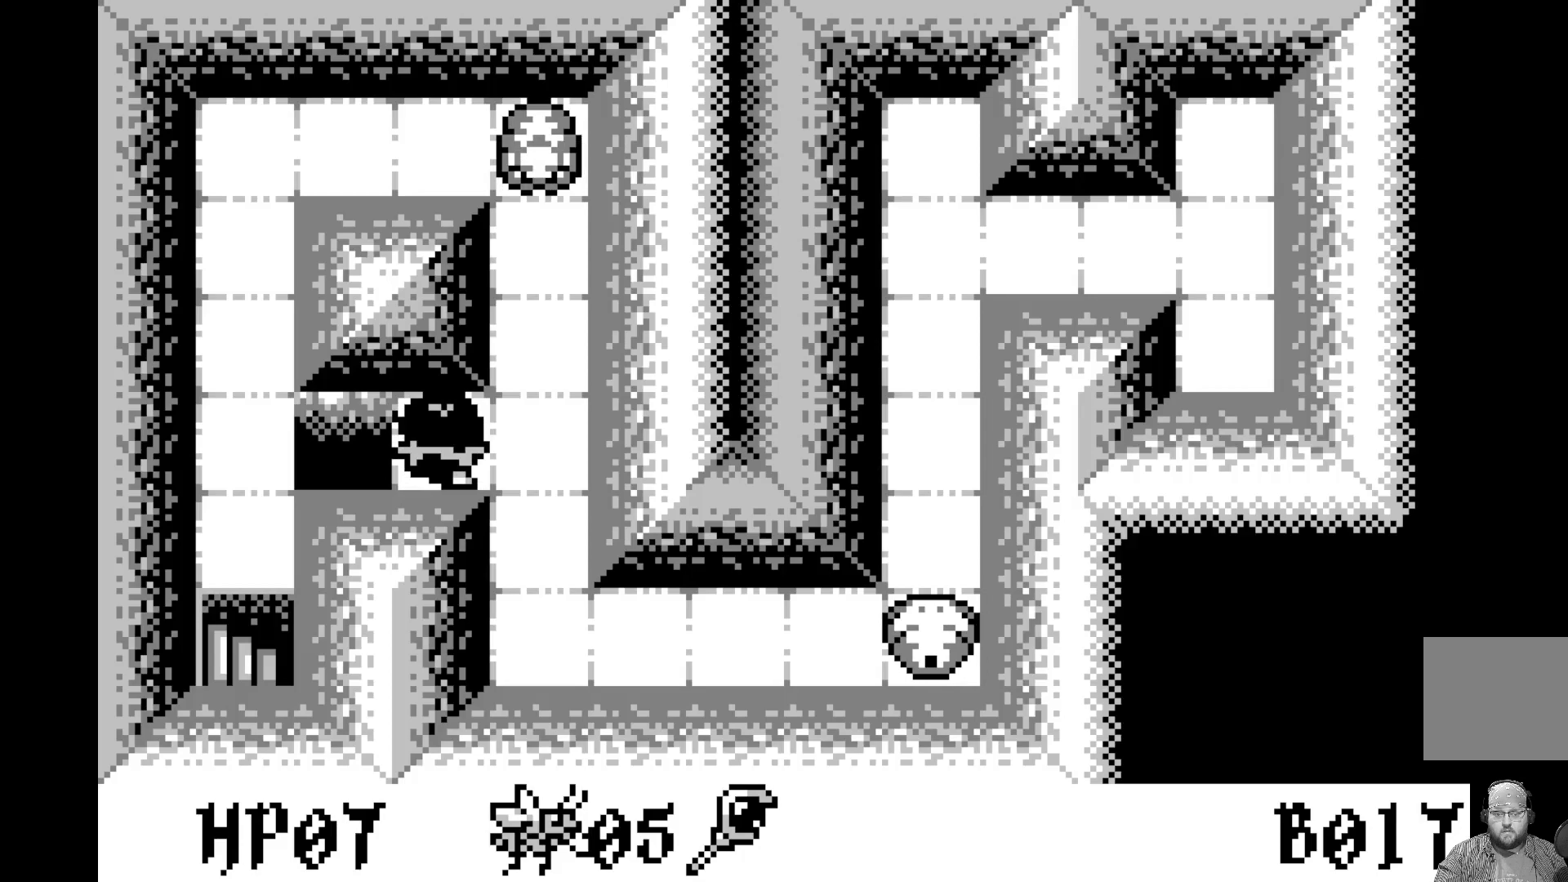
{"buttons": [], "left_stick": "center", "events": [[167, "DPAD_UP", "down"], [317, "DPAD_UP", "up"]]}
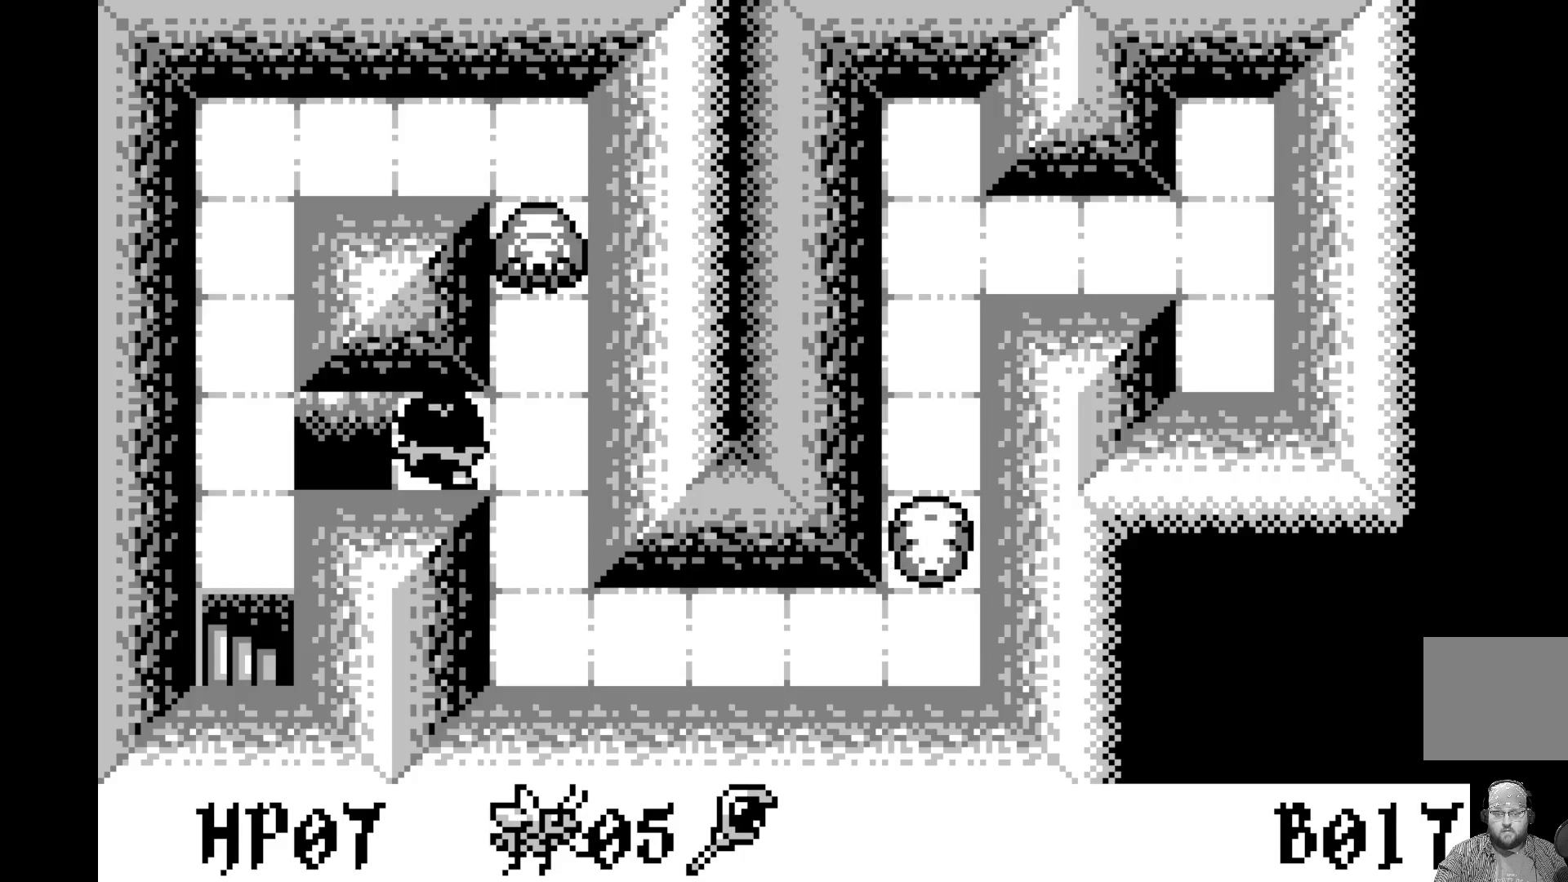
{"buttons": [], "left_stick": "center", "events": [[100, "DPAD_UP", "down"], [267, "DPAD_UP", "up"]]}